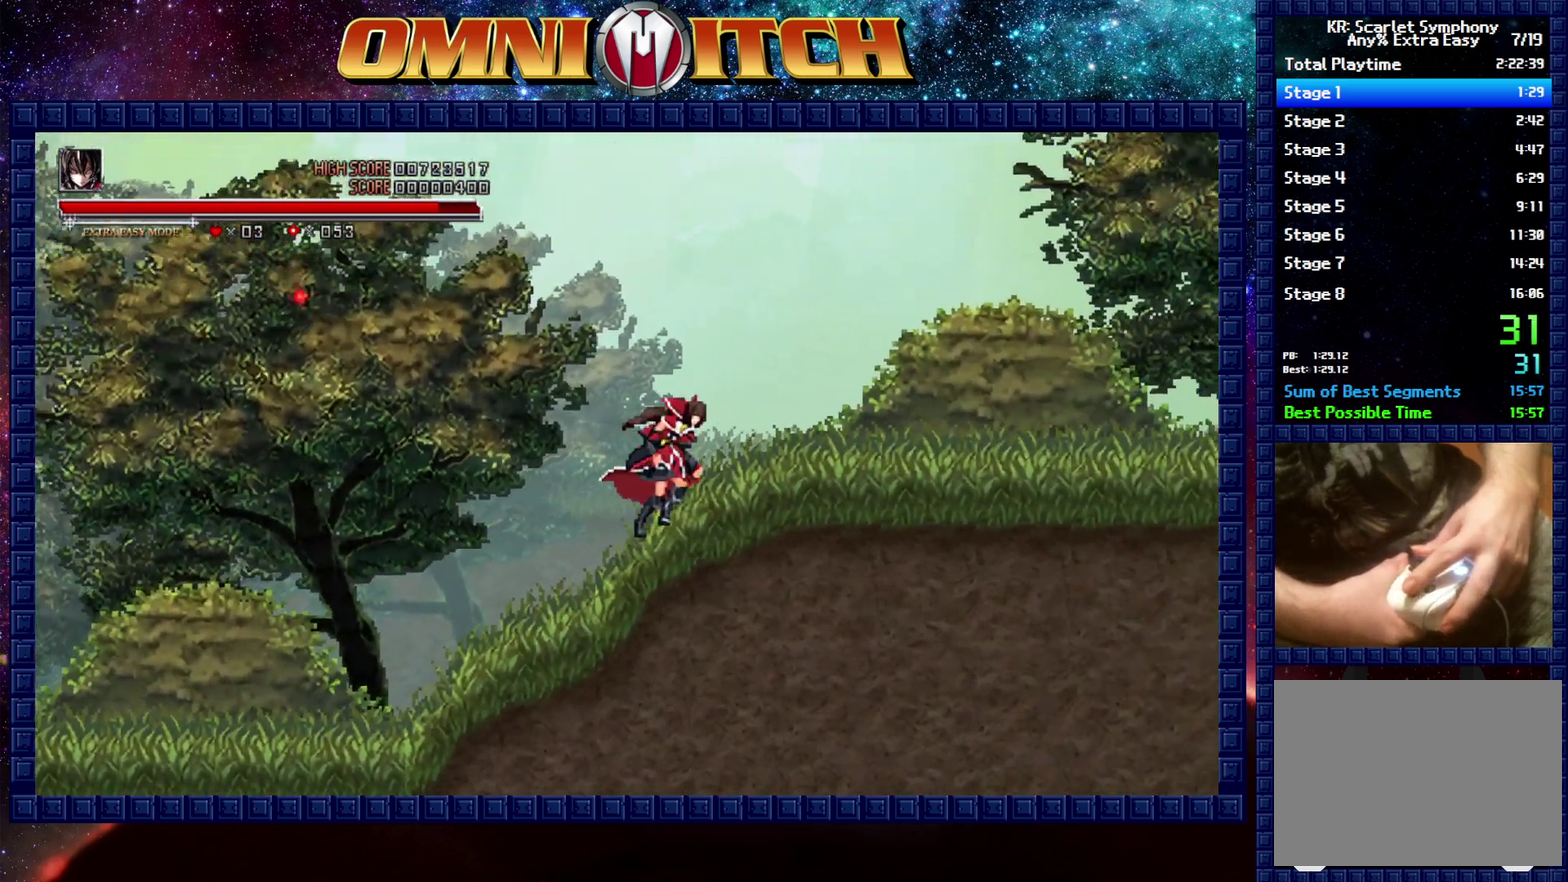
Gameplay with a controller (Xbox layout); each line is a JSON object with the inputs held at the frame after it. "events" lists button and stick changes between this image and that frame as [ms after this image, input, new state], when the widget could be followed in between.
{"buttons": ["R2", "DPAD_RIGHT"], "left_stick": "center", "right_stick": "center", "events": [[367, "R2", "down"]]}
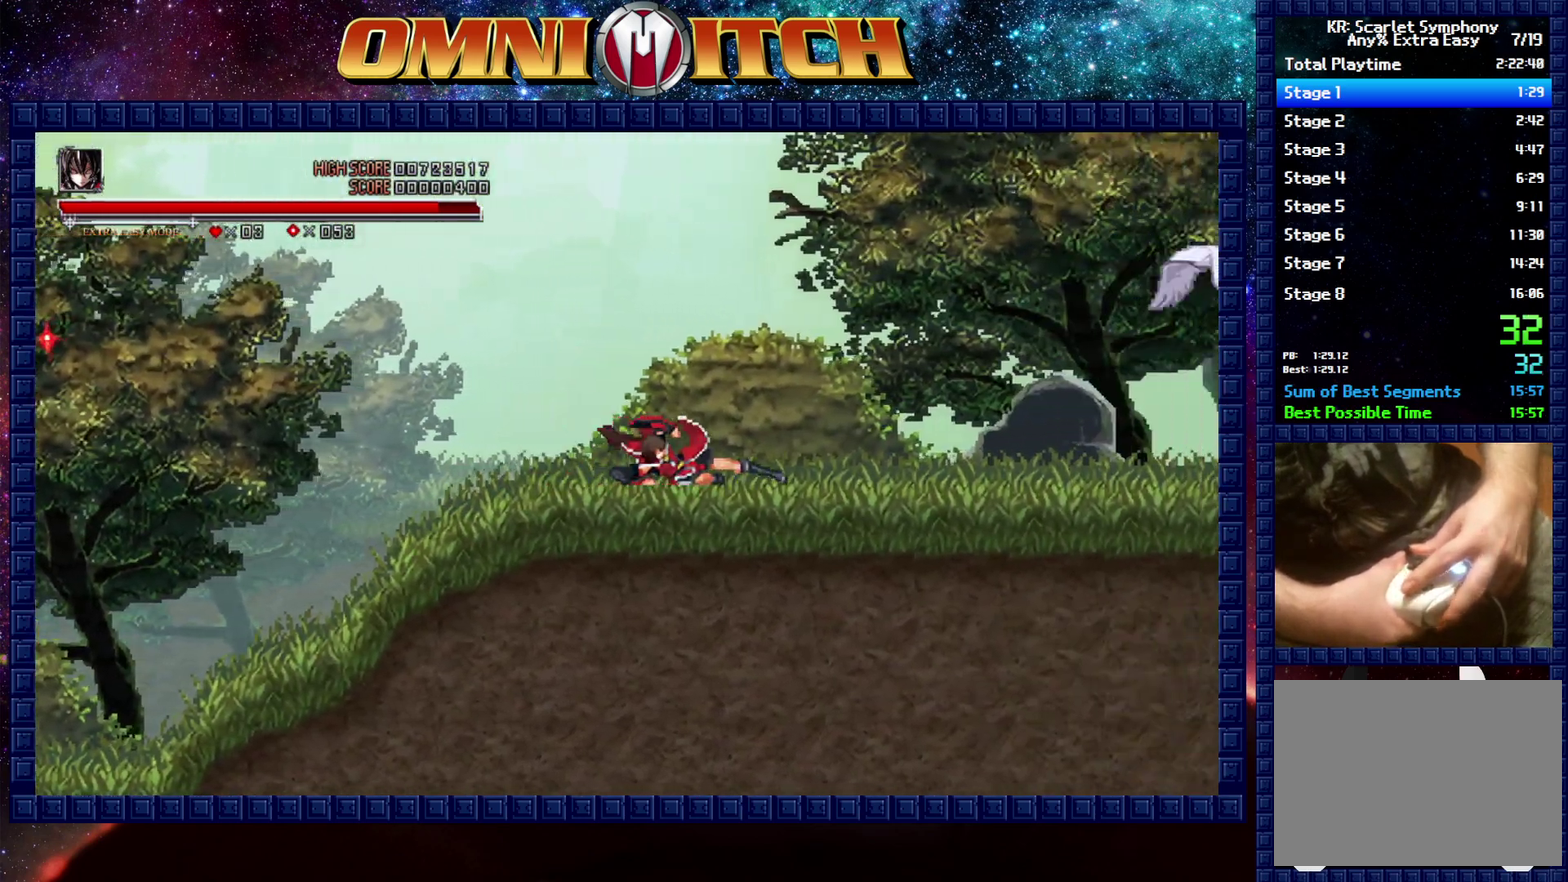
{"buttons": ["R2", "DPAD_RIGHT"], "left_stick": "center", "right_stick": "center", "events": [[117, "R2", "up"], [367, "R2", "down"]]}
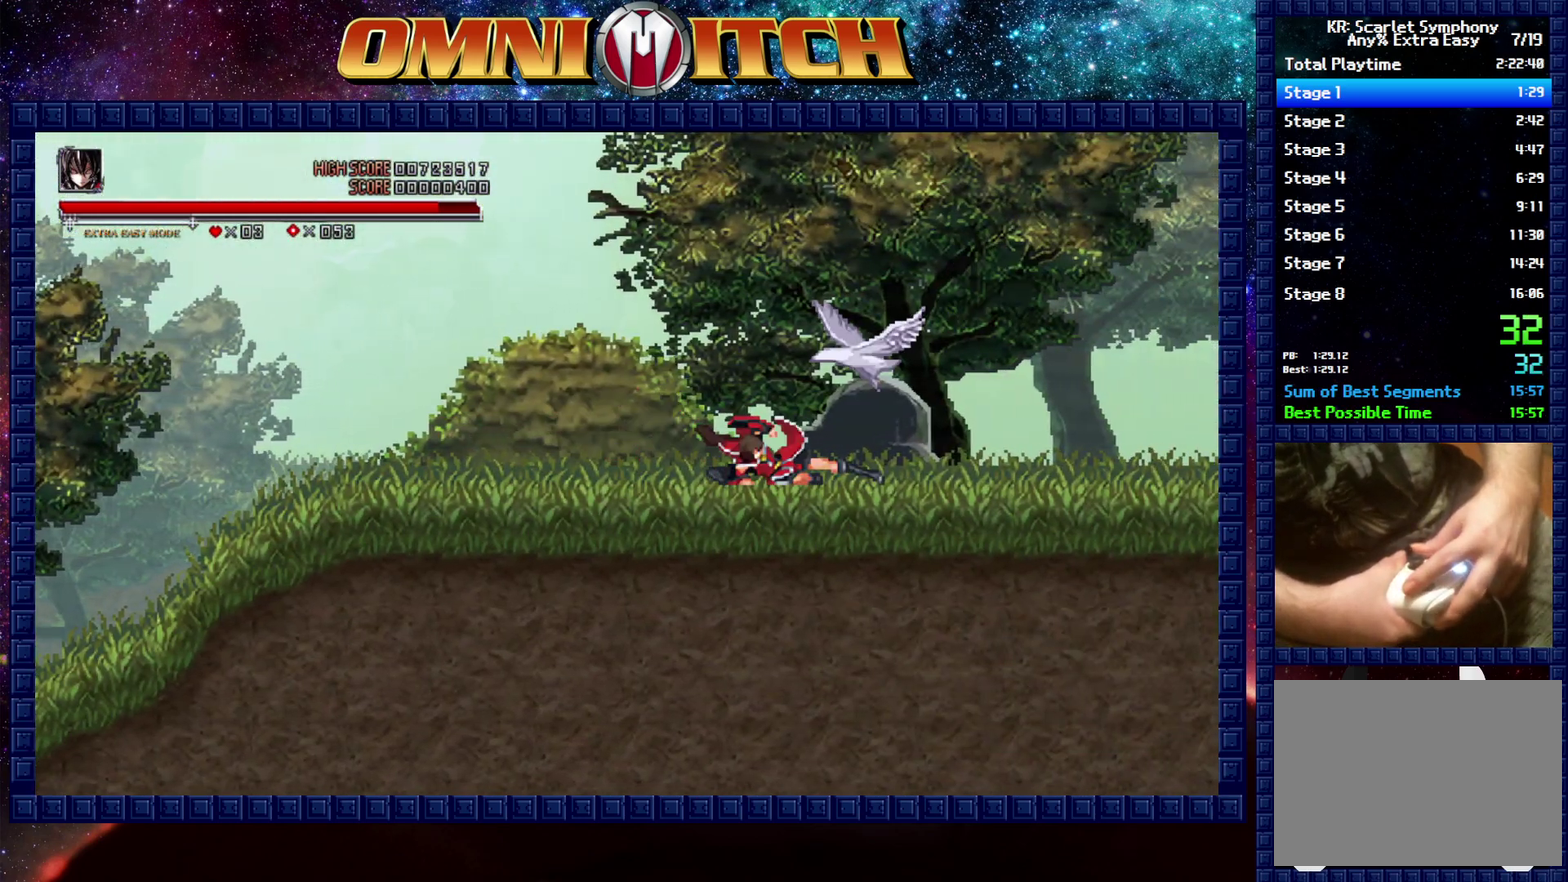
{"buttons": ["R2", "DPAD_RIGHT"], "left_stick": "center", "right_stick": "center", "events": [[150, "R2", "up"], [433, "R2", "down"]]}
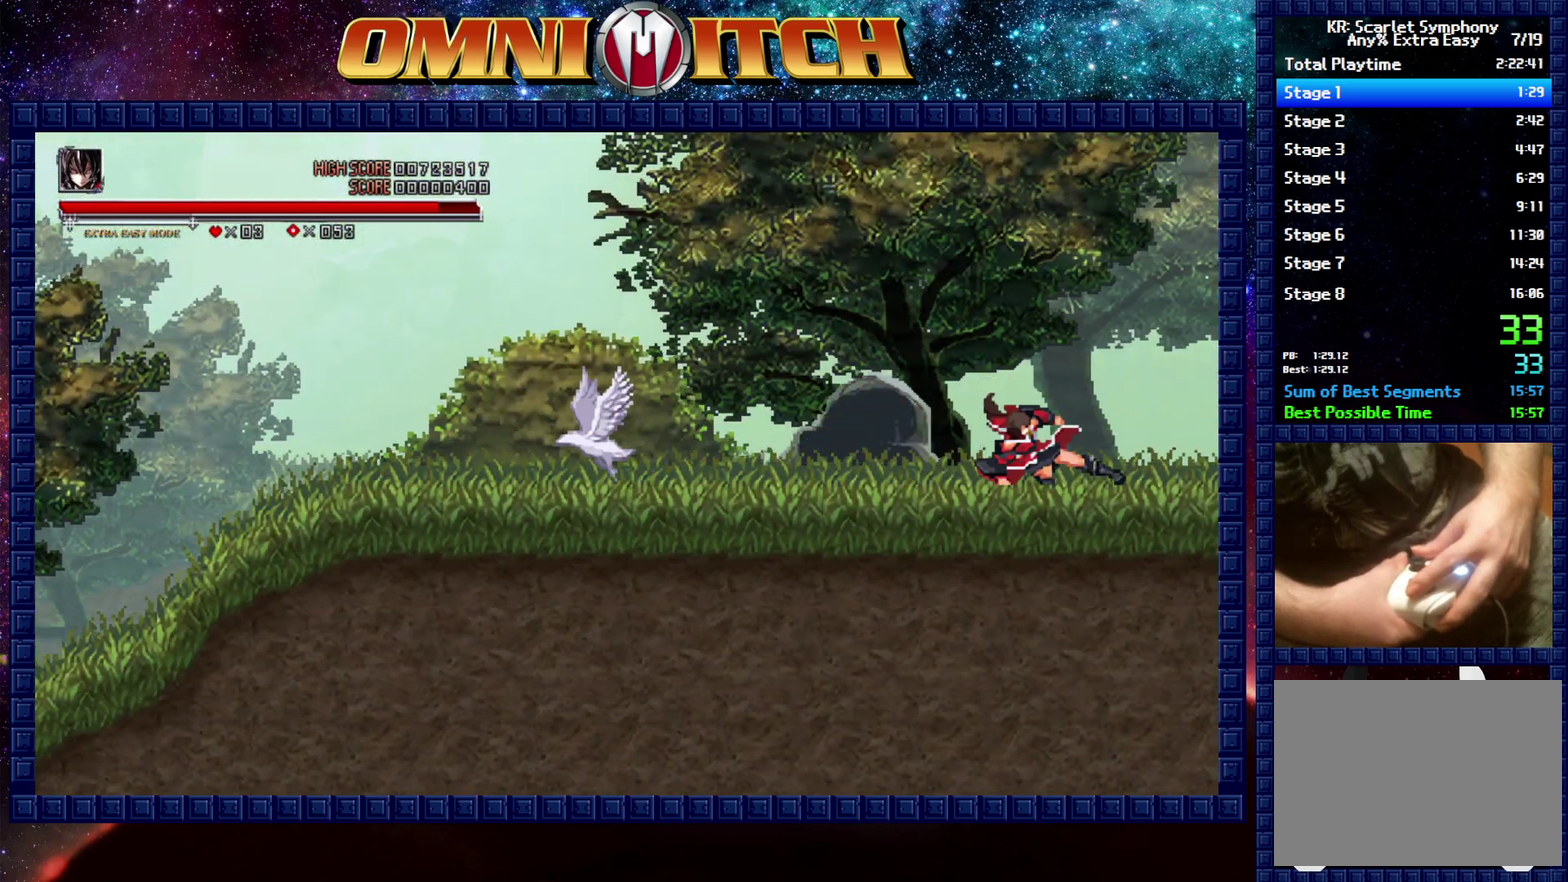
{"buttons": ["DPAD_RIGHT"], "left_stick": "center", "right_stick": "center", "events": [[250, "R2", "up"]]}
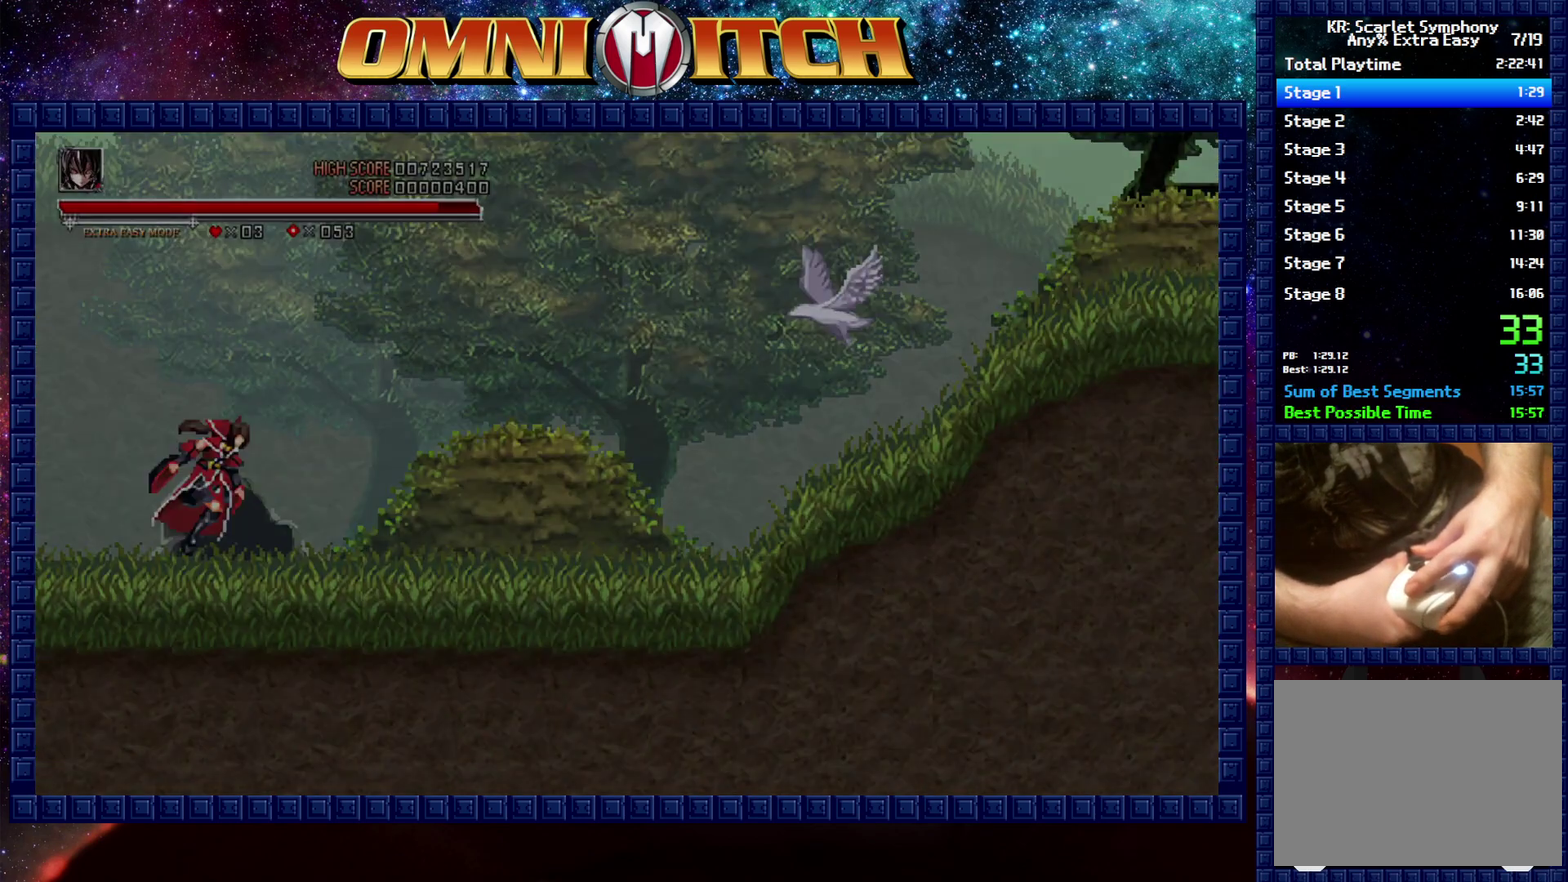
{"buttons": ["DPAD_RIGHT"], "left_stick": "center", "right_stick": "center", "events": [[183, "R2", "down"], [400, "R2", "up"]]}
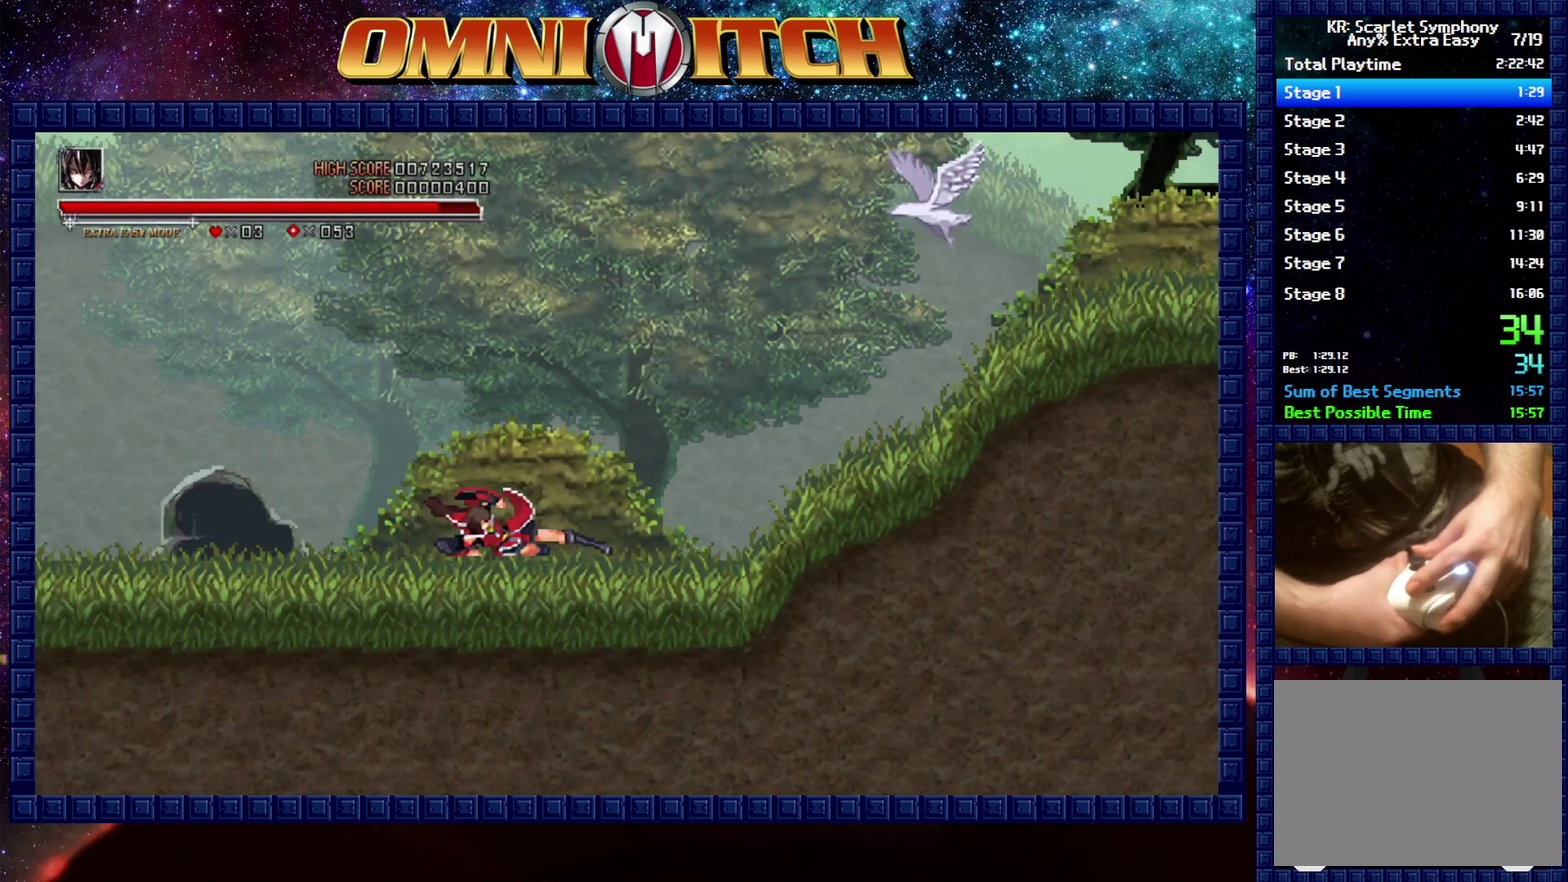
{"buttons": ["DPAD_RIGHT"], "left_stick": "center", "right_stick": "center", "events": [[233, "R2", "down"], [433, "R2", "up"]]}
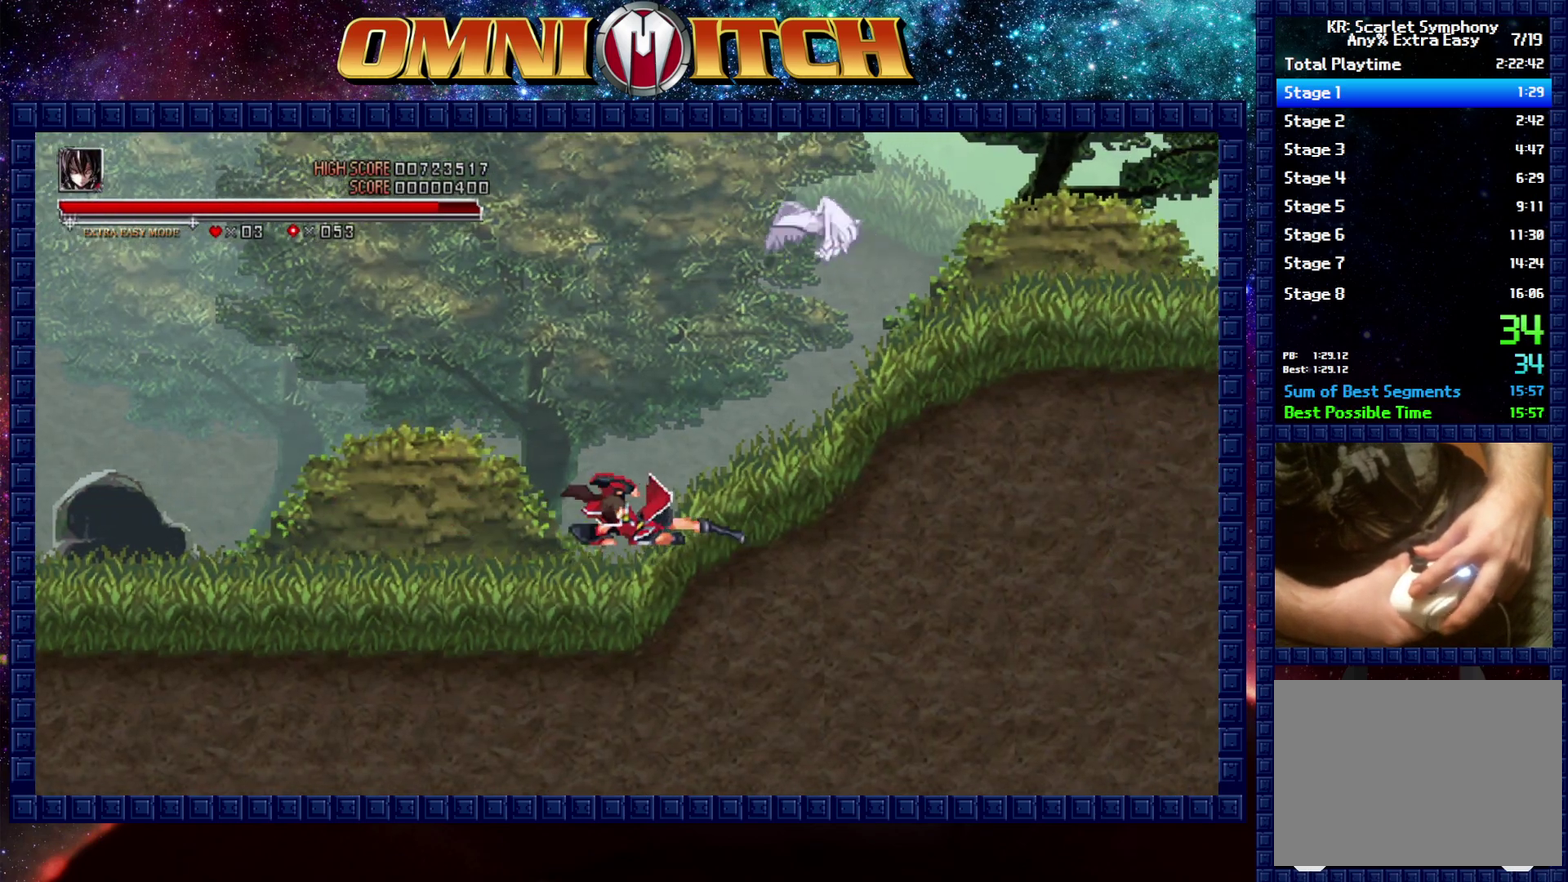
{"buttons": ["DPAD_RIGHT"], "left_stick": "center", "right_stick": "center", "events": []}
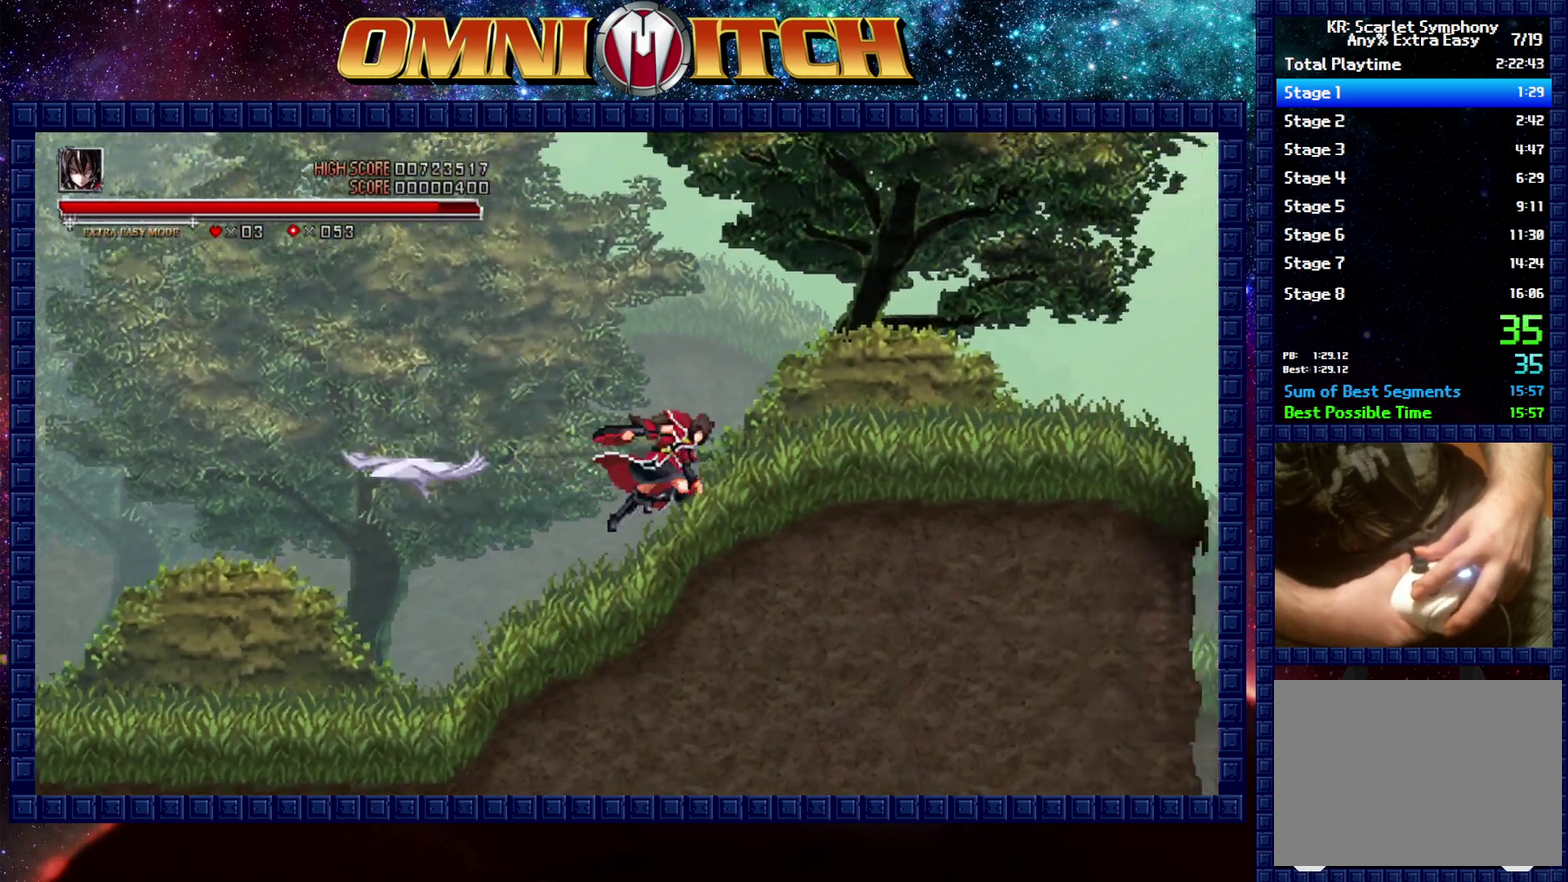
{"buttons": ["R2", "DPAD_RIGHT"], "left_stick": "center", "right_stick": "center", "events": [[400, "R2", "down"]]}
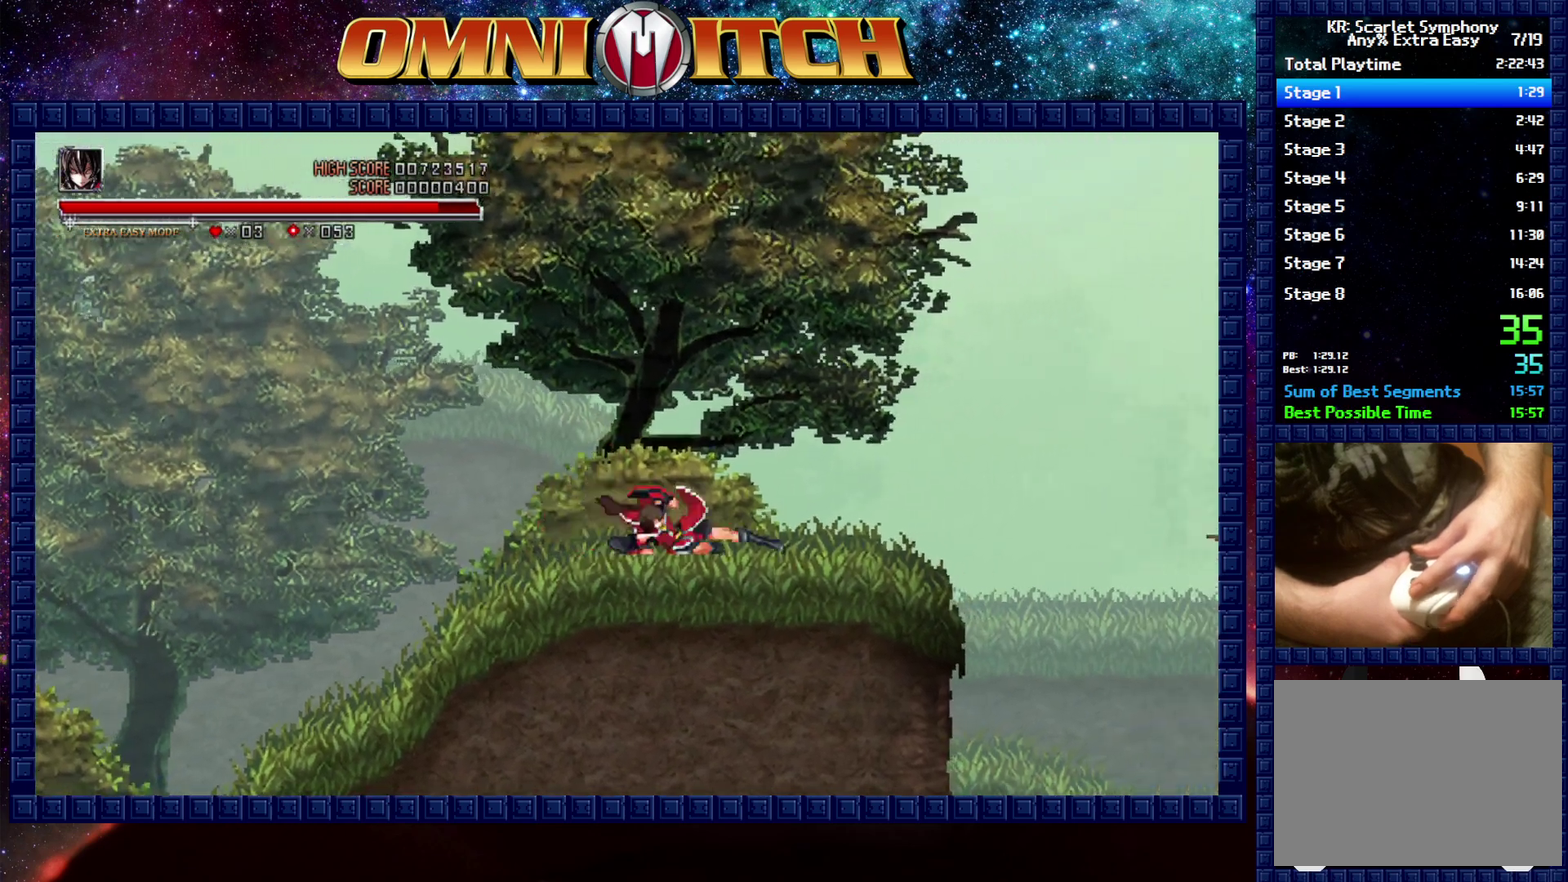
{"buttons": ["B", "DPAD_RIGHT"], "left_stick": "center", "right_stick": "center", "events": [[83, "R2", "up"], [417, "B", "down"]]}
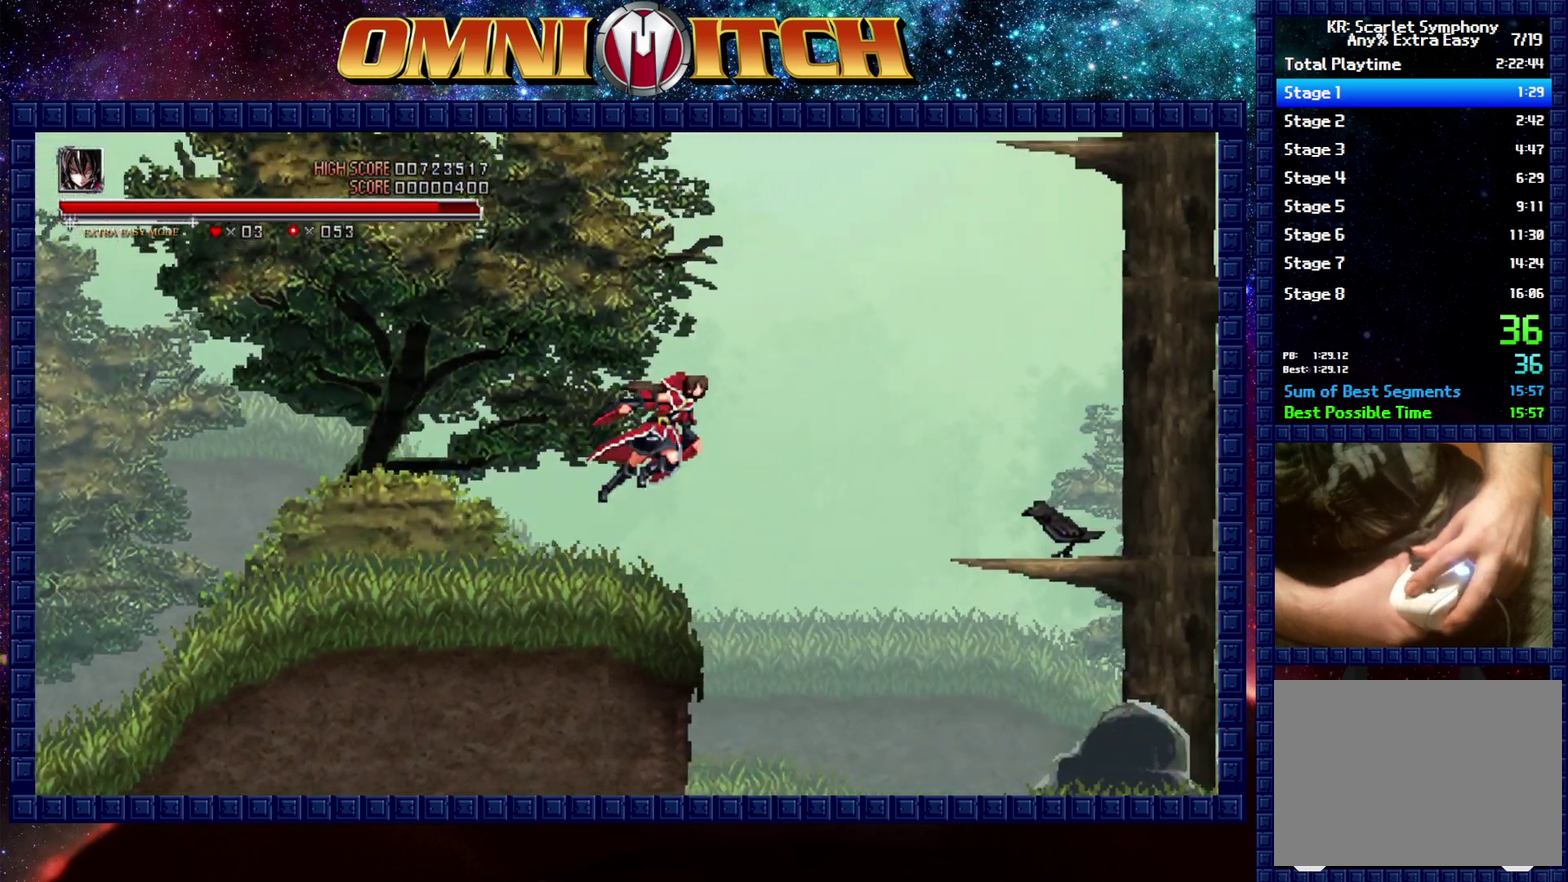
{"buttons": ["A", "DPAD_RIGHT"], "left_stick": "center", "right_stick": "center", "events": [[100, "B", "up"], [433, "A", "down"]]}
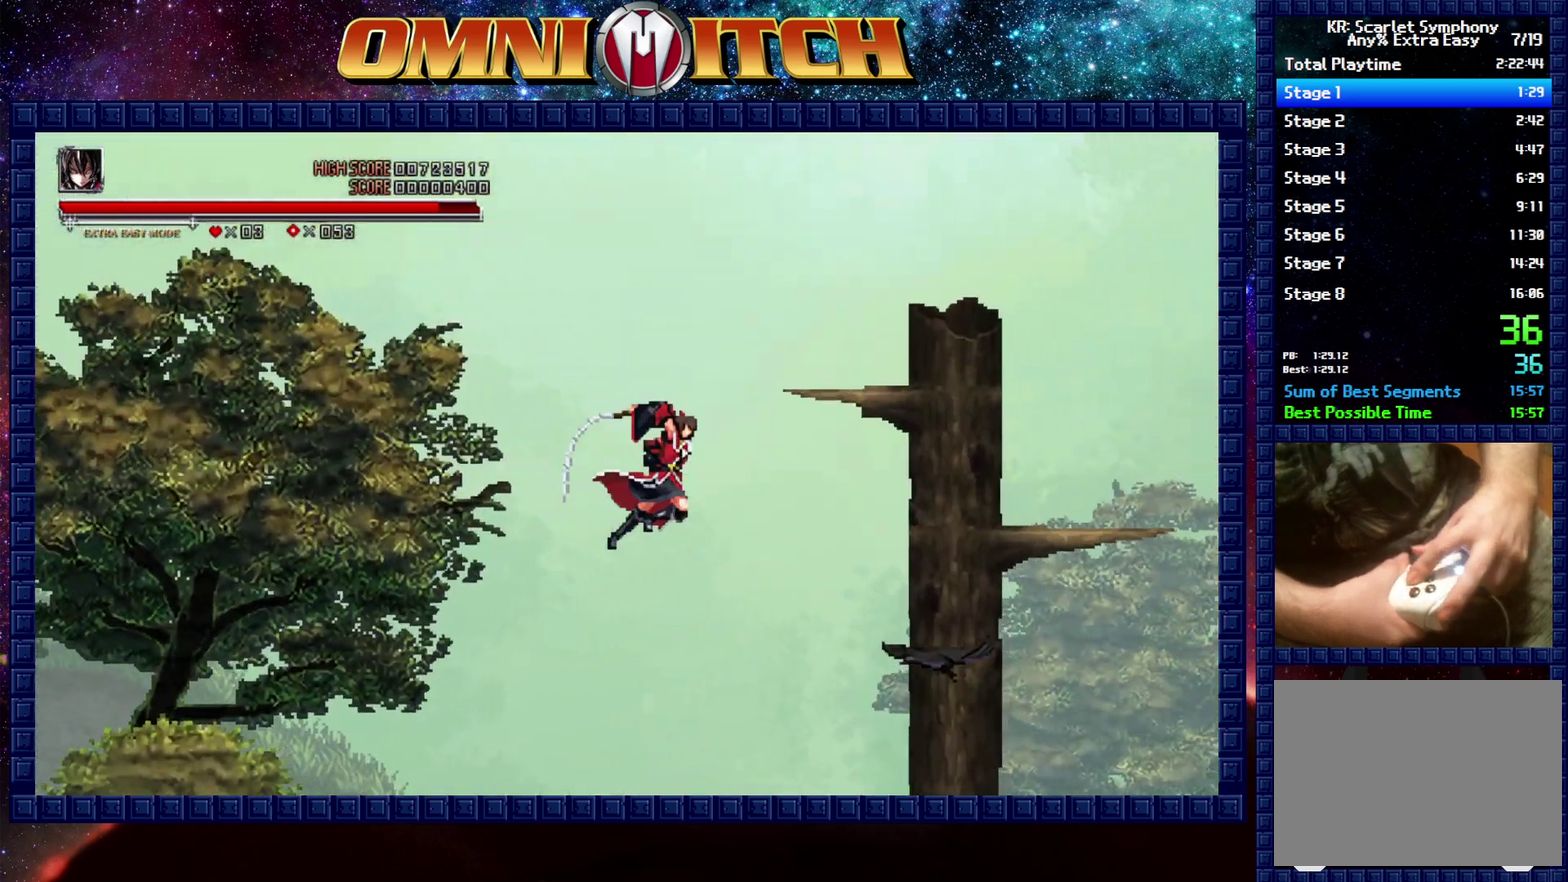
{"buttons": ["DPAD_RIGHT"], "left_stick": "center", "right_stick": "center", "events": [[133, "A", "up"]]}
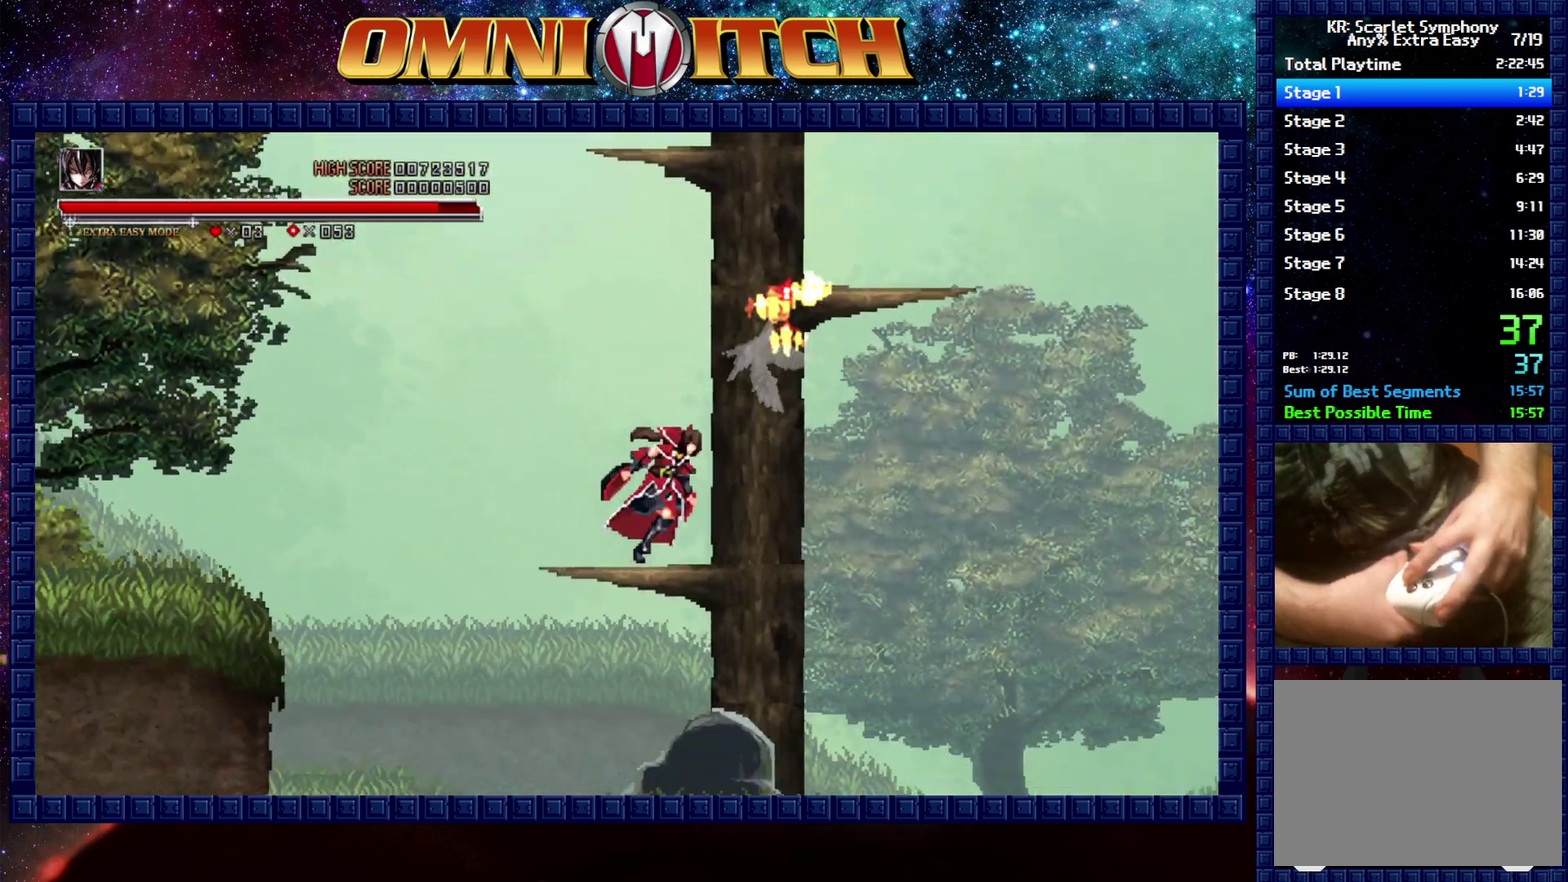
{"buttons": [], "left_stick": "center", "right_stick": "center", "events": [[300, "DPAD_RIGHT", "up"]]}
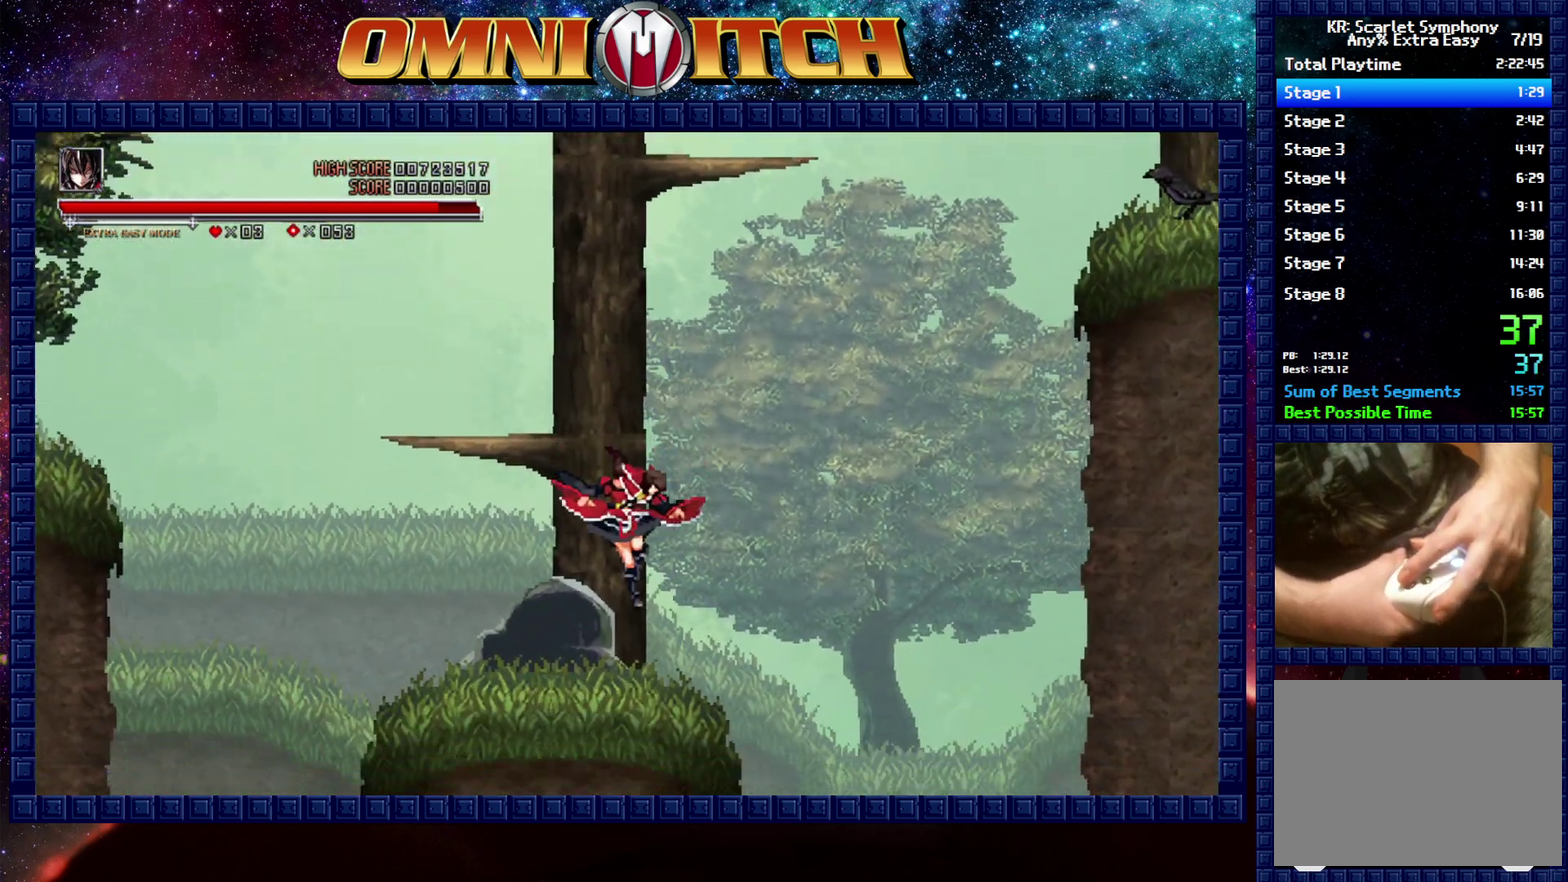
{"buttons": ["DPAD_UP", "DPAD_RIGHT"], "left_stick": "center", "right_stick": "center", "events": [[100, "DPAD_RIGHT", "down"], [233, "B", "down"], [500, "B", "up"], [500, "DPAD_UP", "down"]]}
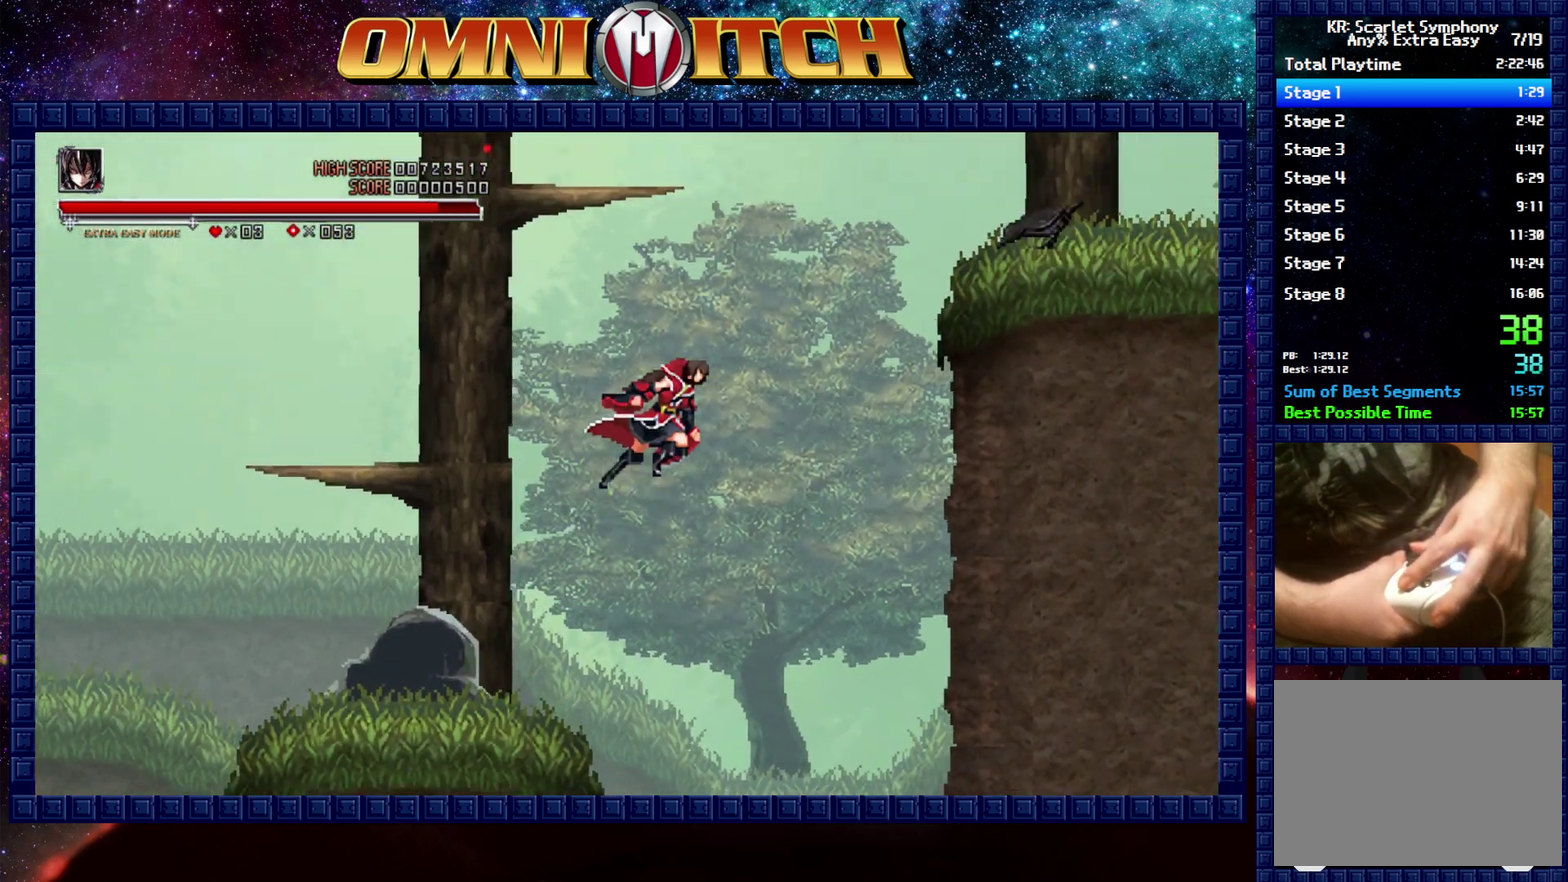
{"buttons": ["B", "DPAD_UP", "DPAD_RIGHT"], "left_stick": "center", "right_stick": "center", "events": [[83, "B", "down"]]}
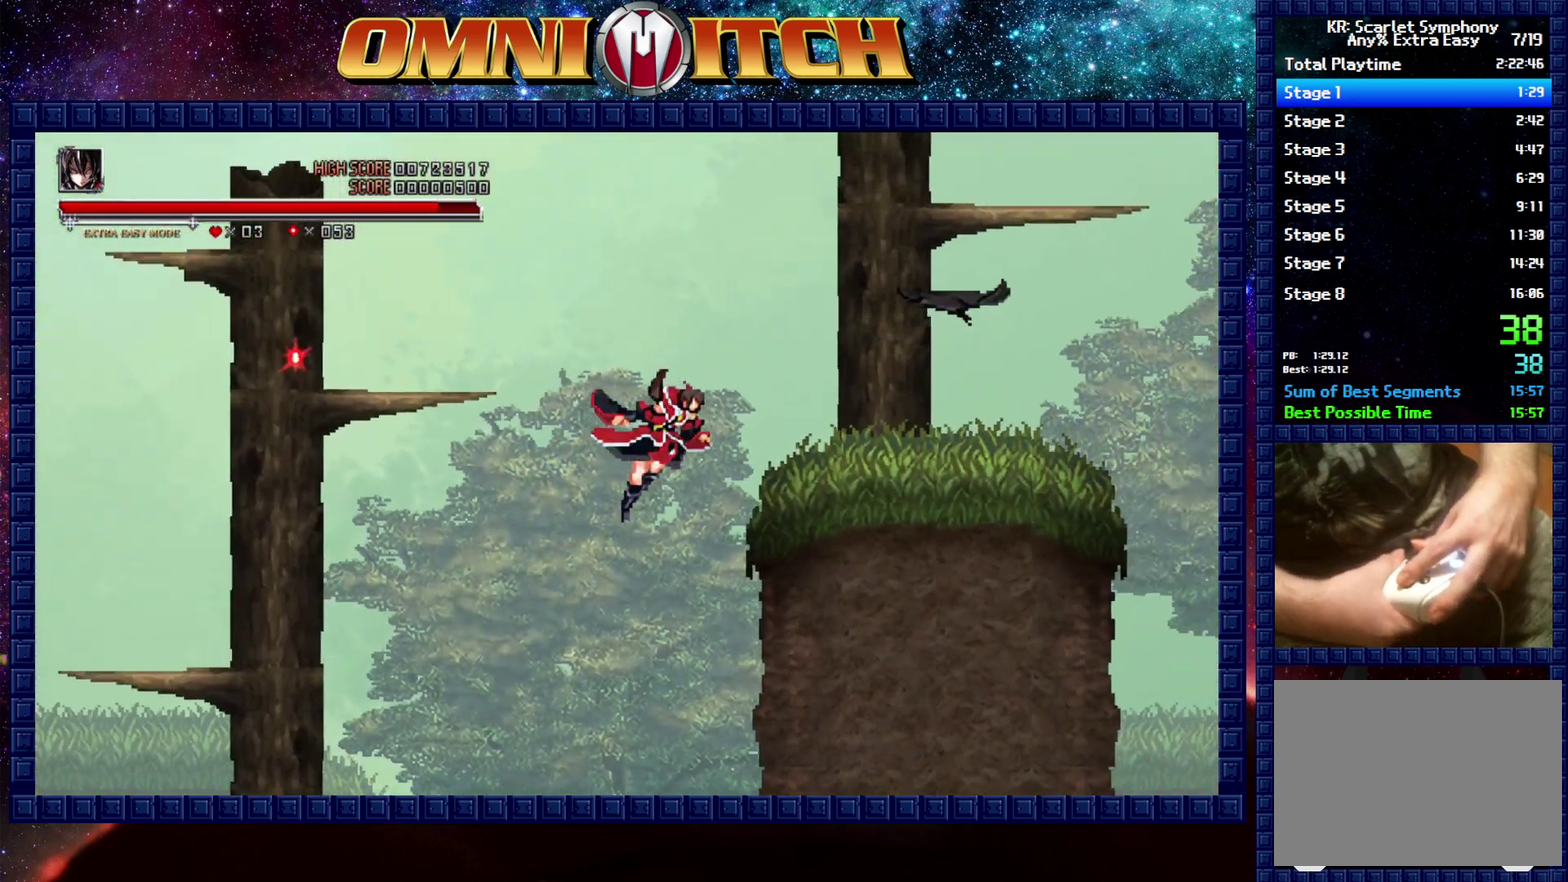
{"buttons": ["DPAD_RIGHT"], "left_stick": "center", "right_stick": "center", "events": [[33, "B", "up"], [283, "DPAD_UP", "up"], [317, "B", "down"], [467, "B", "up"]]}
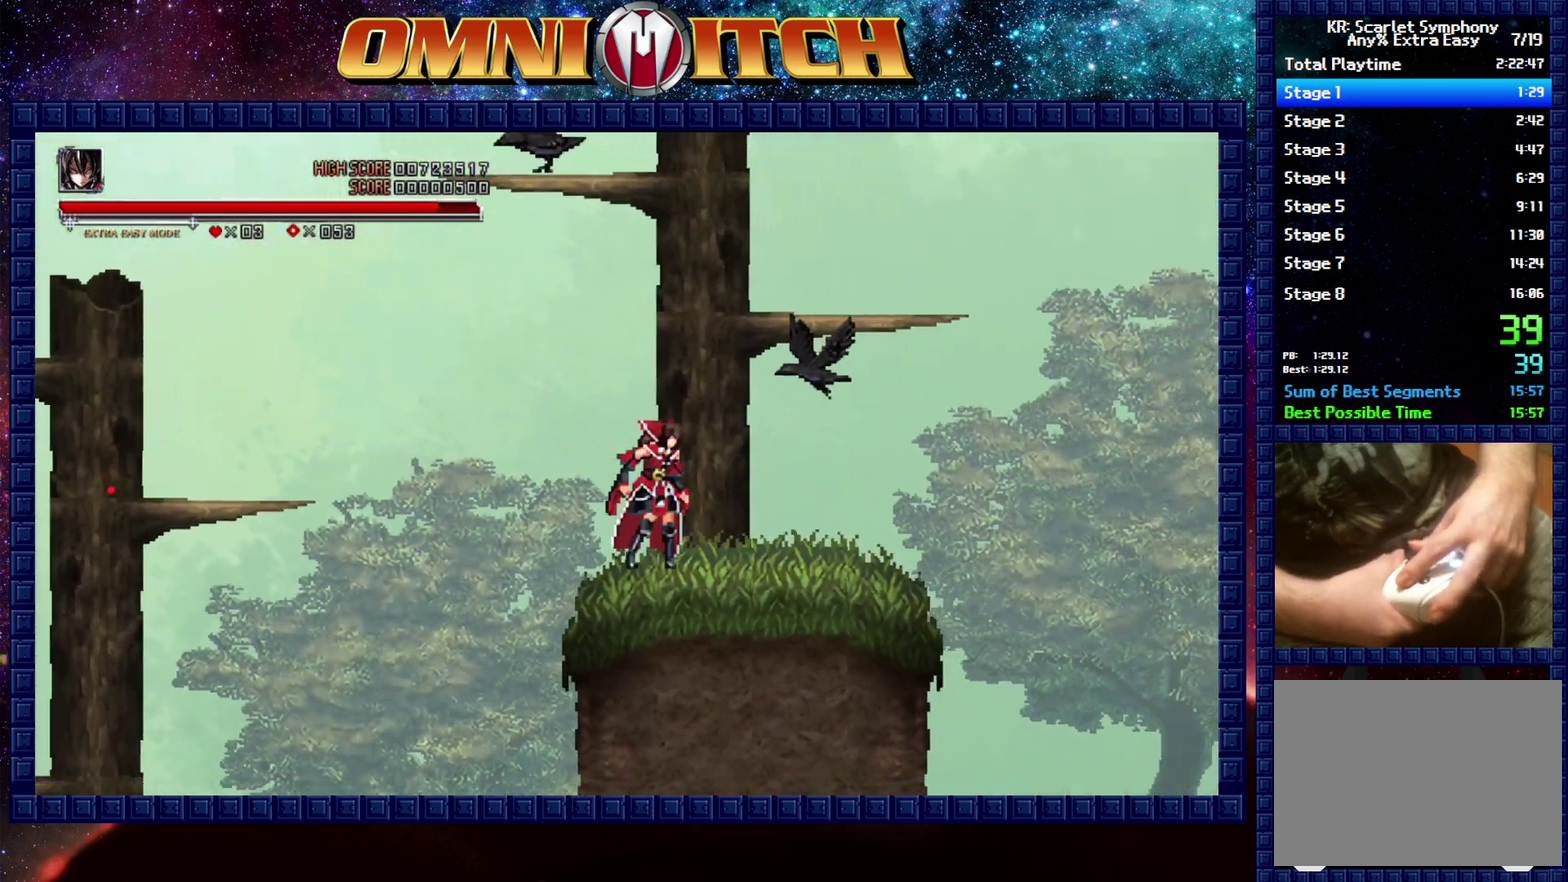
{"buttons": ["DPAD_RIGHT"], "left_stick": "center", "right_stick": "center", "events": []}
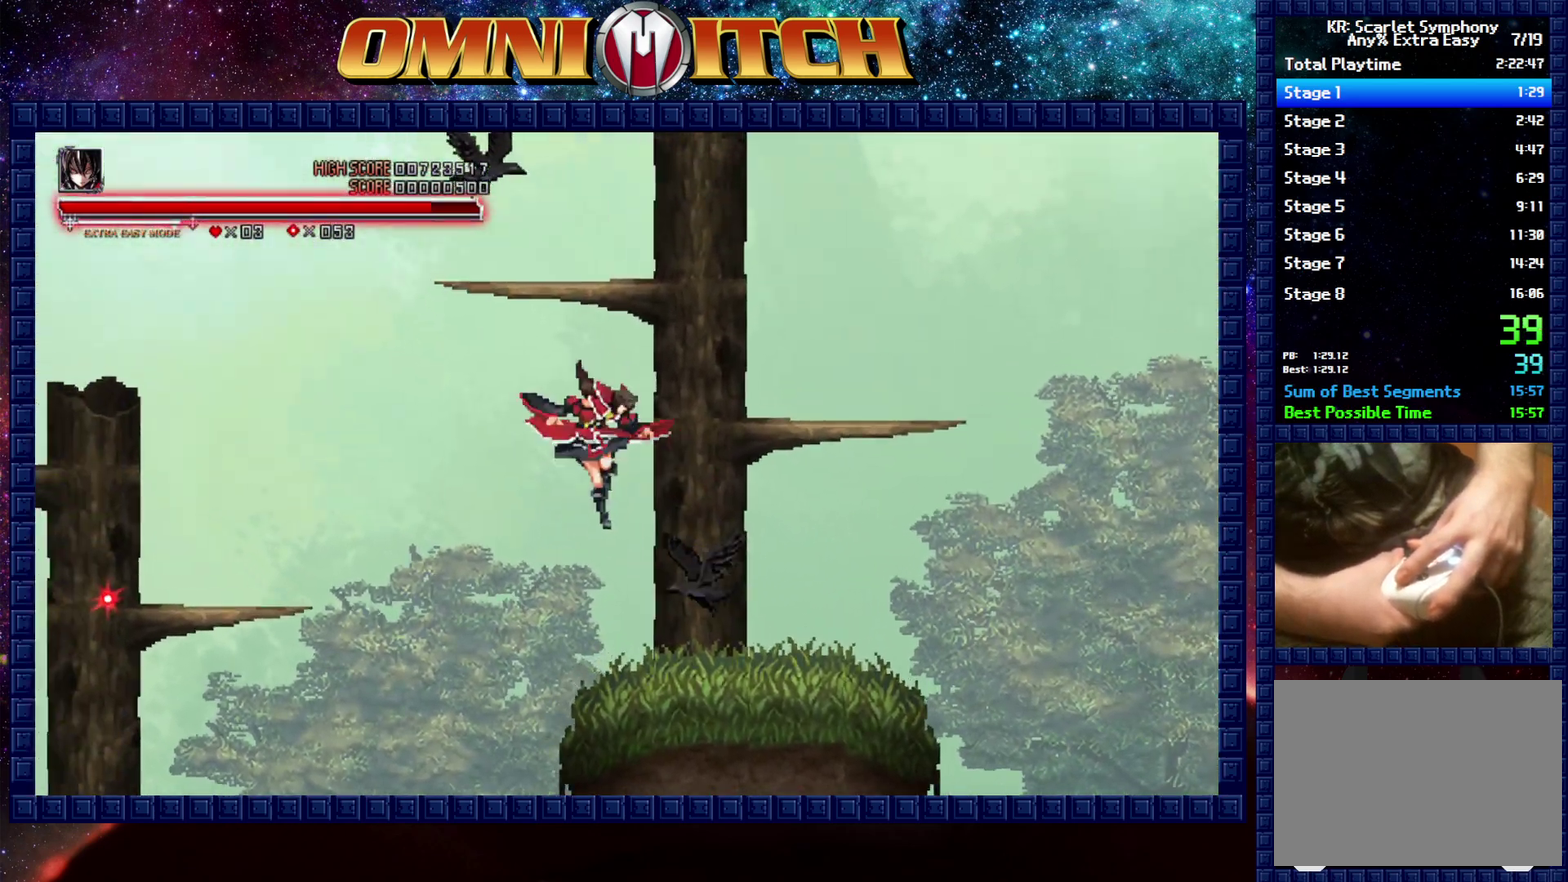
{"buttons": ["DPAD_RIGHT"], "left_stick": "center", "right_stick": "center", "events": []}
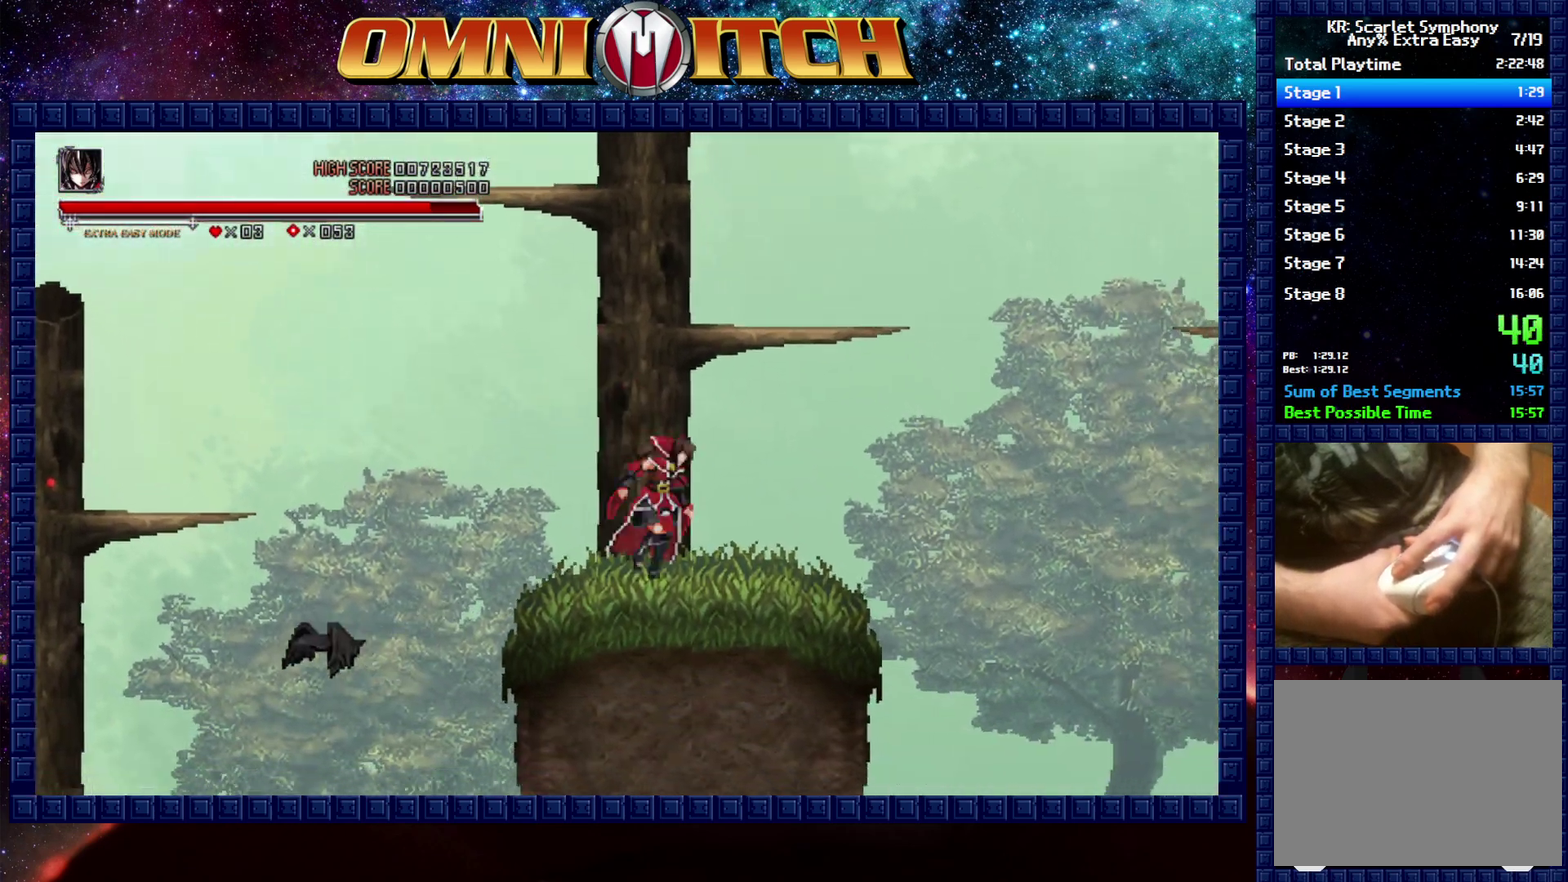
{"buttons": ["B", "DPAD_RIGHT"], "left_stick": "center", "right_stick": "center", "events": [[400, "B", "down"]]}
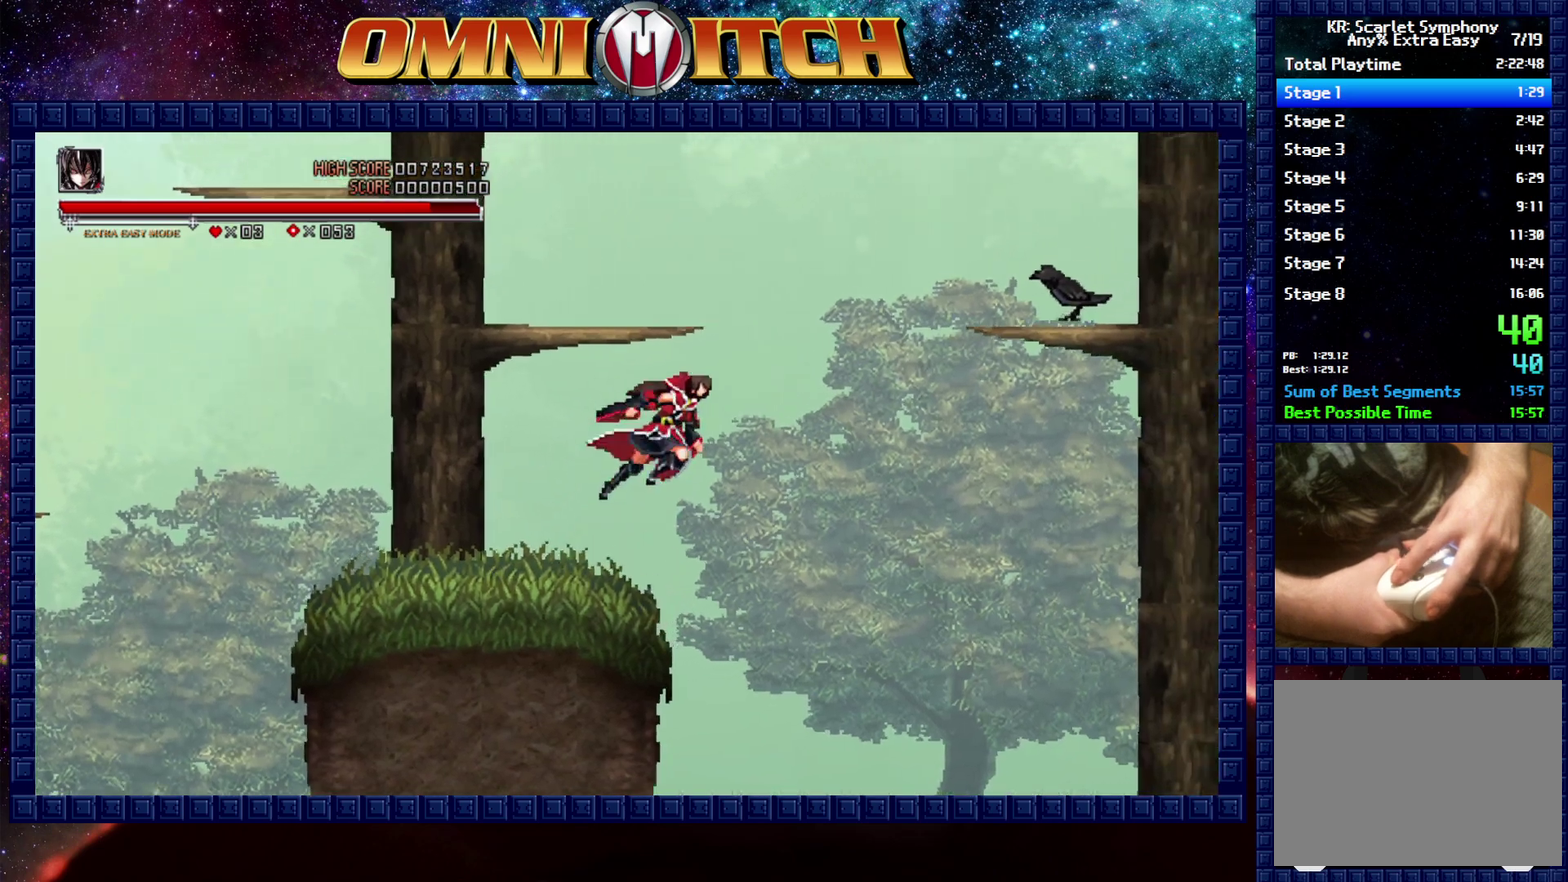
{"buttons": ["DPAD_RIGHT"], "left_stick": "center", "right_stick": "center", "events": [[100, "B", "up"], [217, "B", "down"], [433, "B", "up"]]}
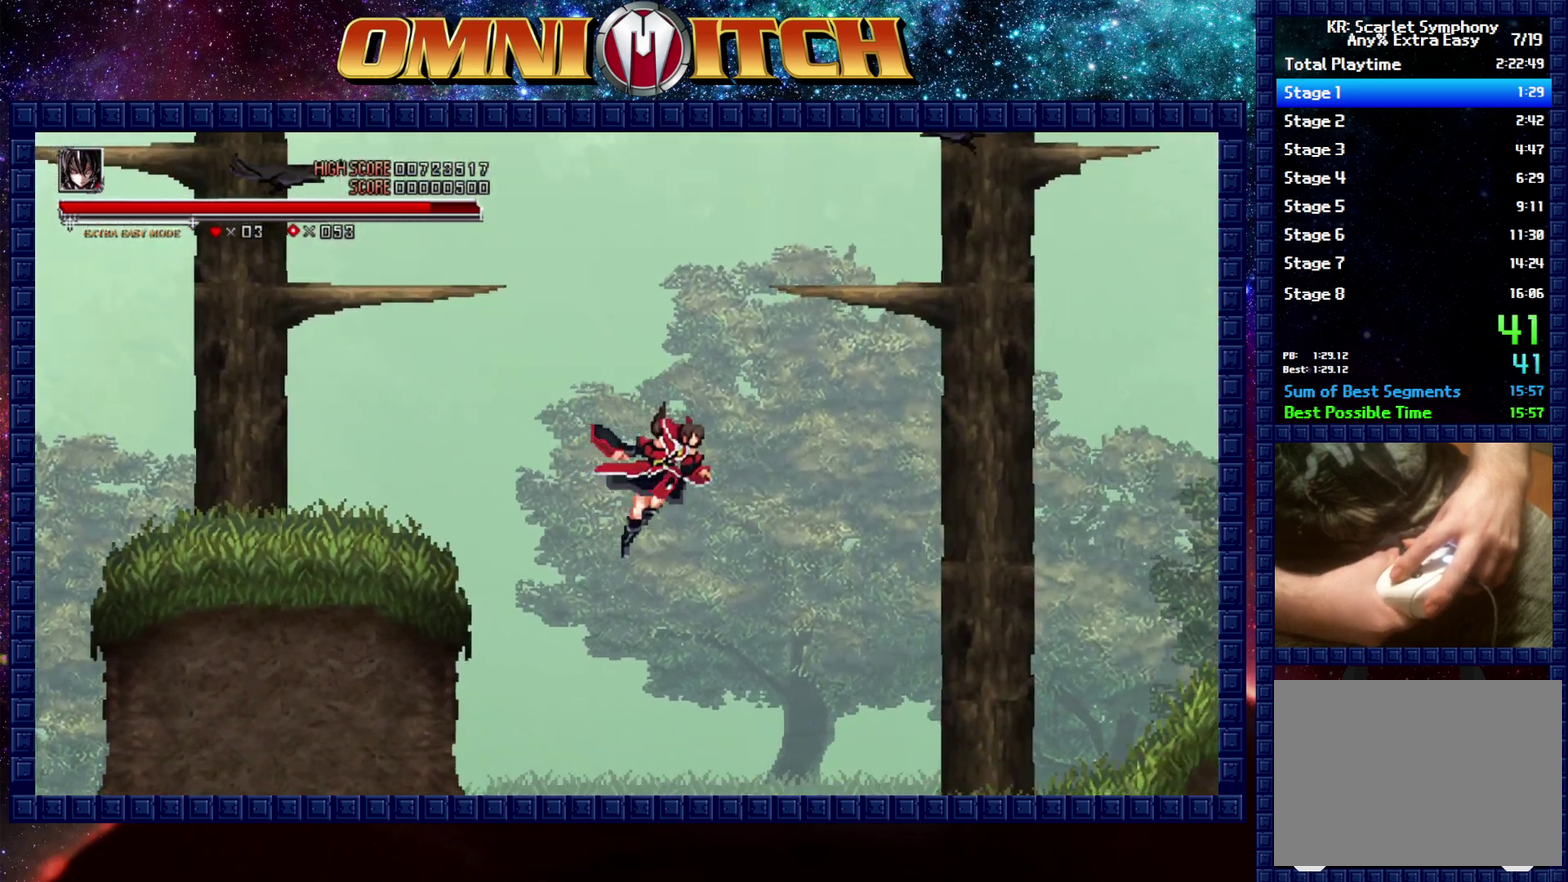
{"buttons": ["B", "DPAD_RIGHT"], "left_stick": "center", "right_stick": "center", "events": [[383, "B", "down"]]}
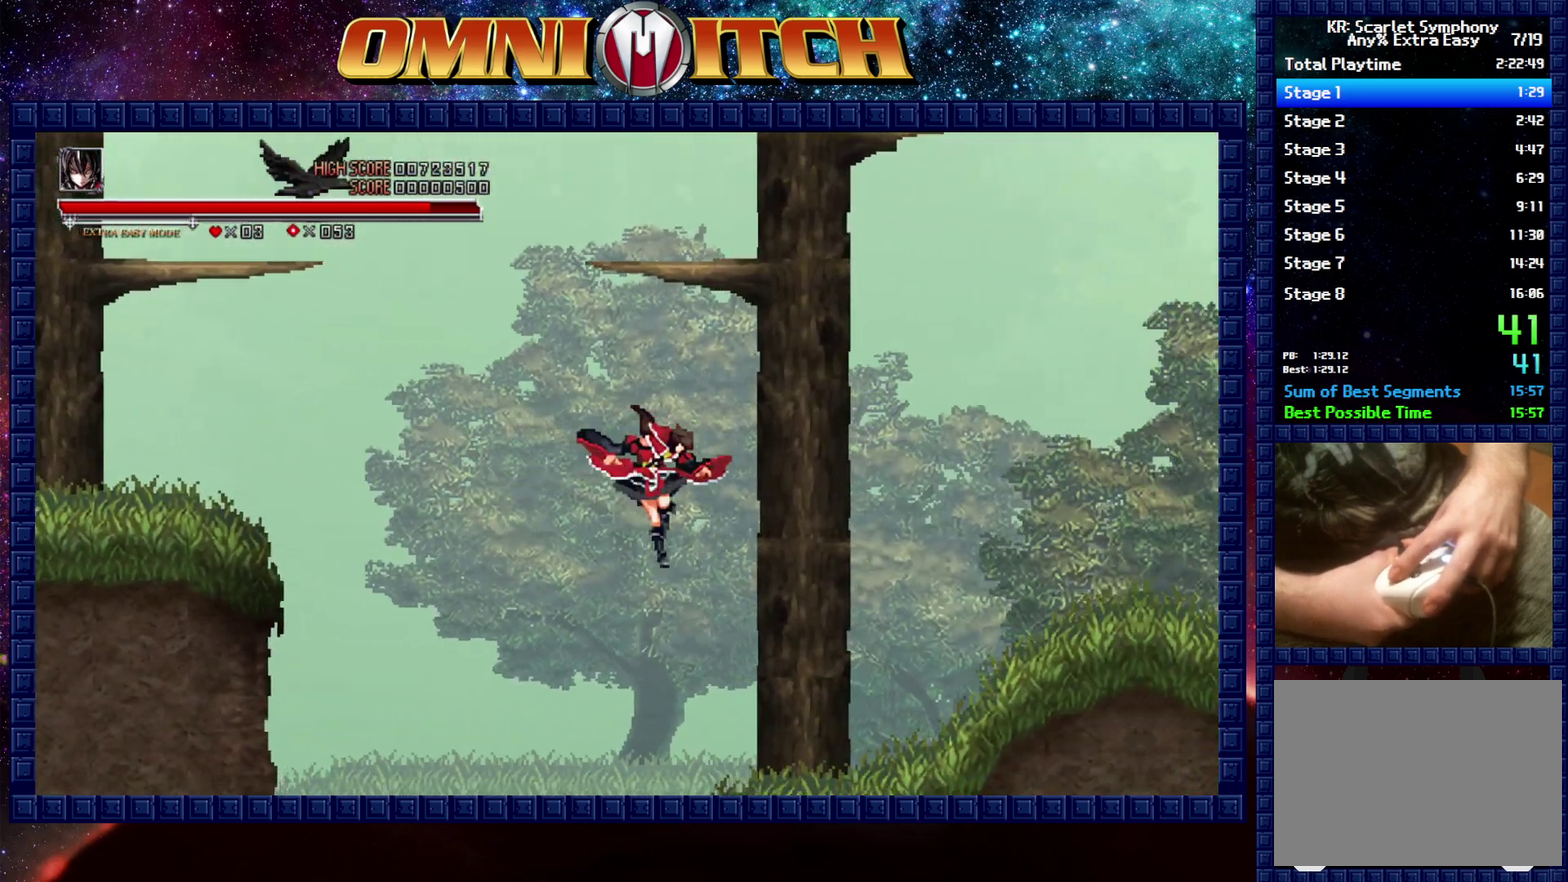
{"buttons": ["DPAD_RIGHT"], "left_stick": "center", "right_stick": "center", "events": [[50, "B", "up"]]}
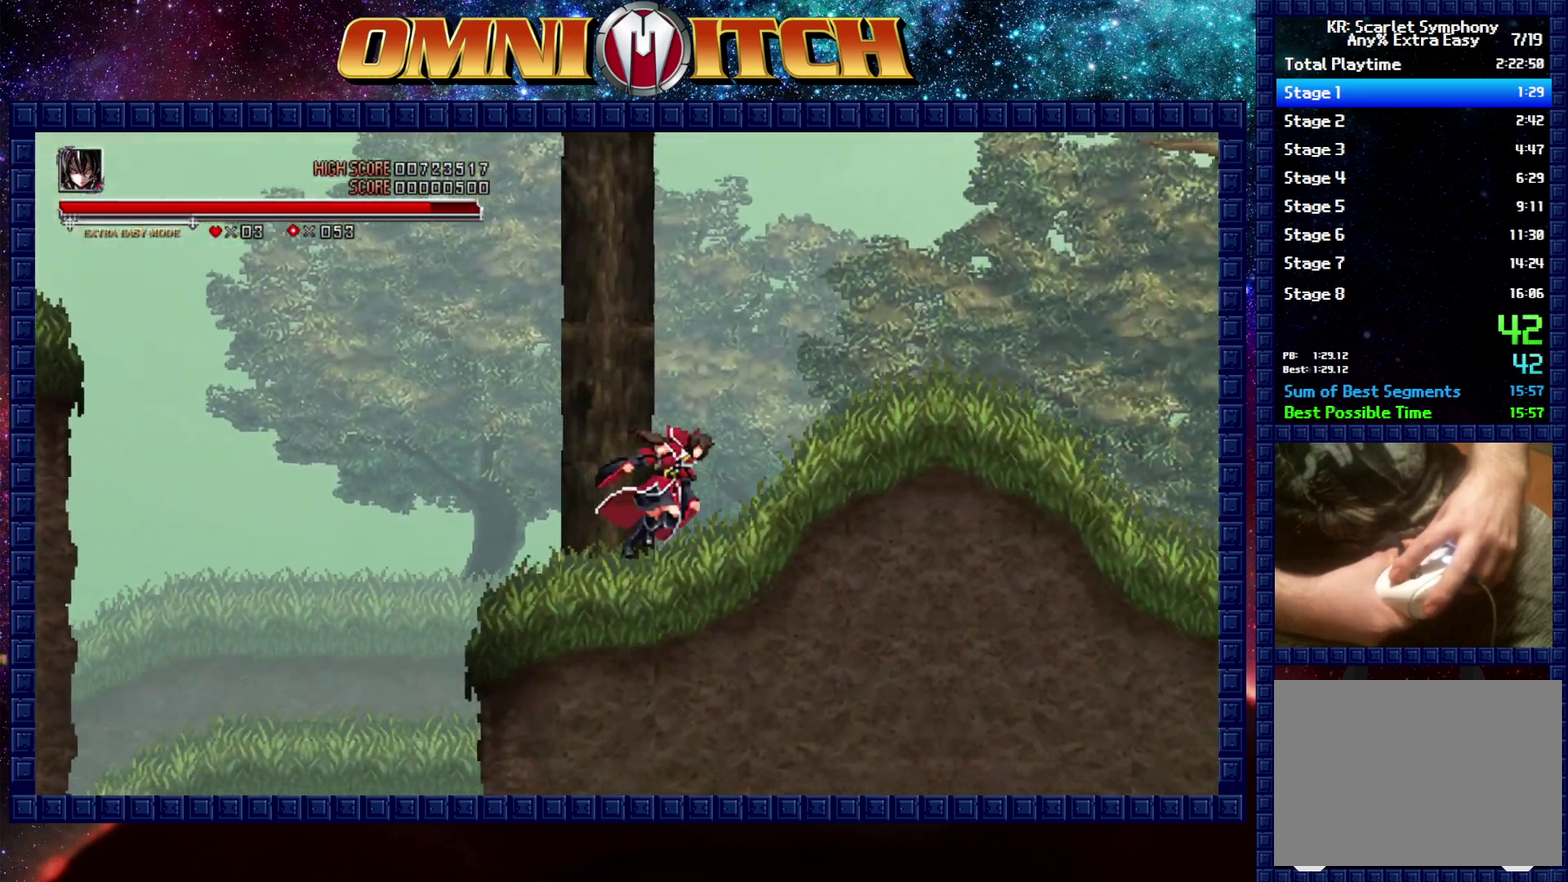
{"buttons": ["DPAD_RIGHT"], "left_stick": "center", "right_stick": "center", "events": []}
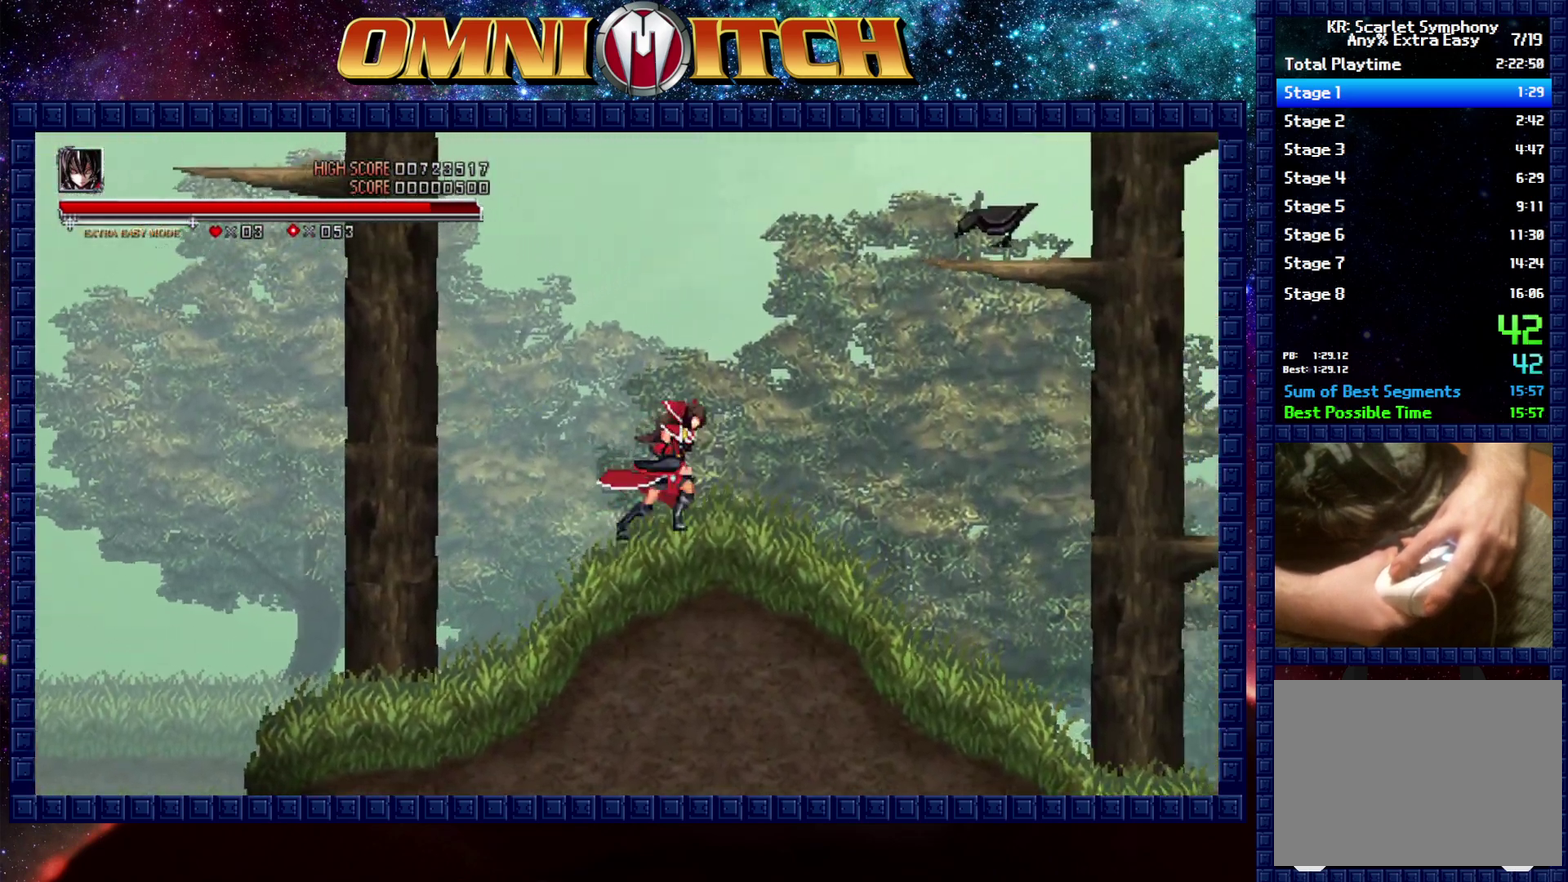
{"buttons": ["DPAD_RIGHT"], "left_stick": "center", "right_stick": "center", "events": [[133, "R2", "down"], [383, "R2", "up"]]}
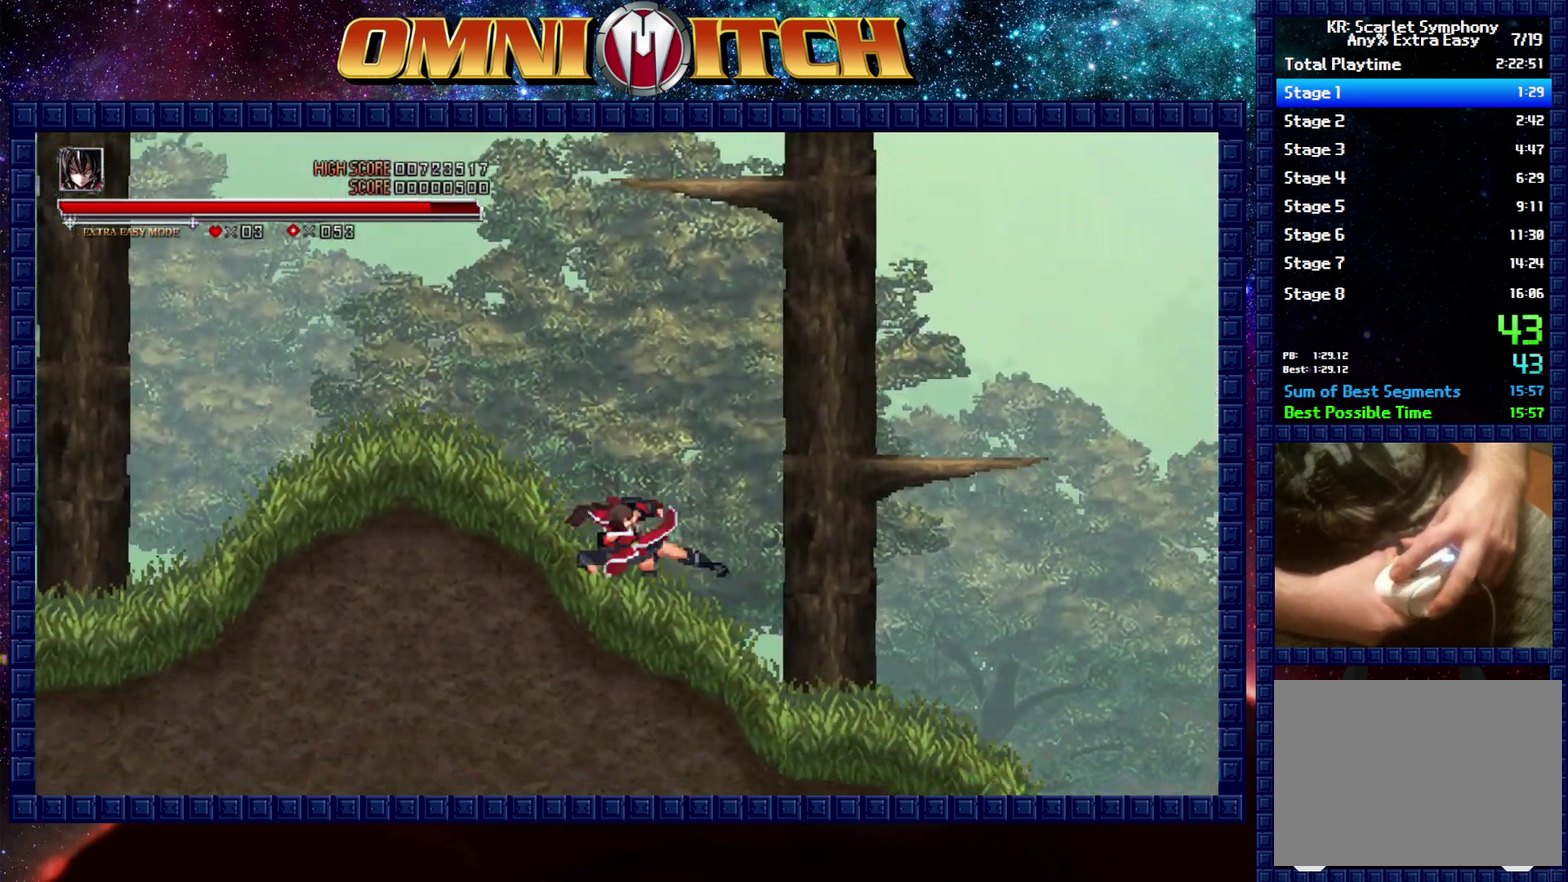
{"buttons": ["DPAD_RIGHT"], "left_stick": "center", "right_stick": "center", "events": [[67, "R2", "down"], [333, "R2", "up"]]}
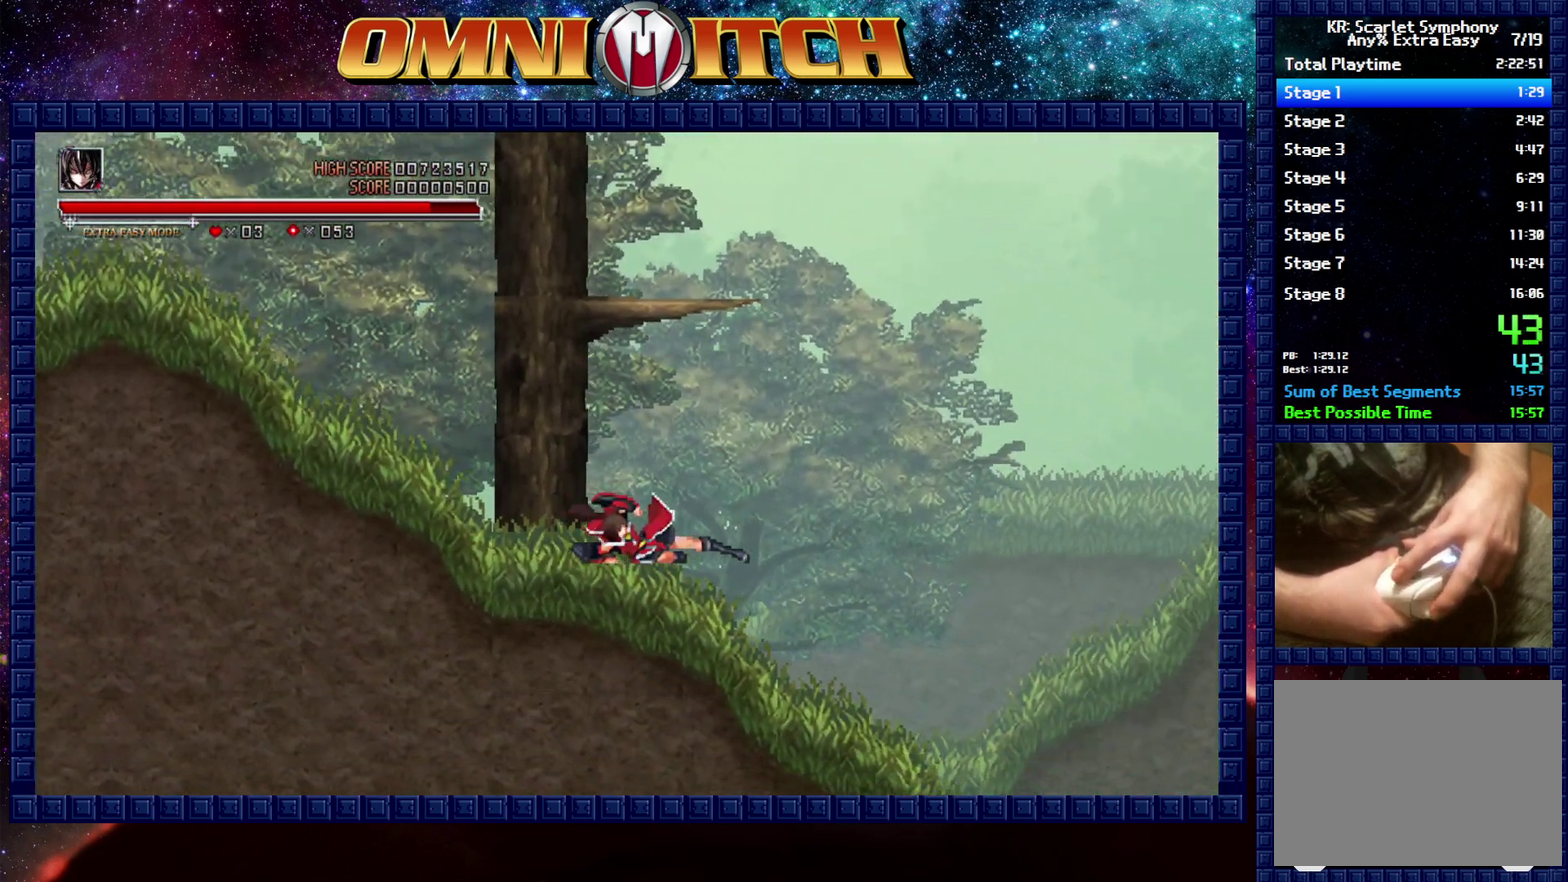
{"buttons": ["DPAD_RIGHT"], "left_stick": "center", "right_stick": "center", "events": [[83, "R2", "down"], [300, "R2", "up"]]}
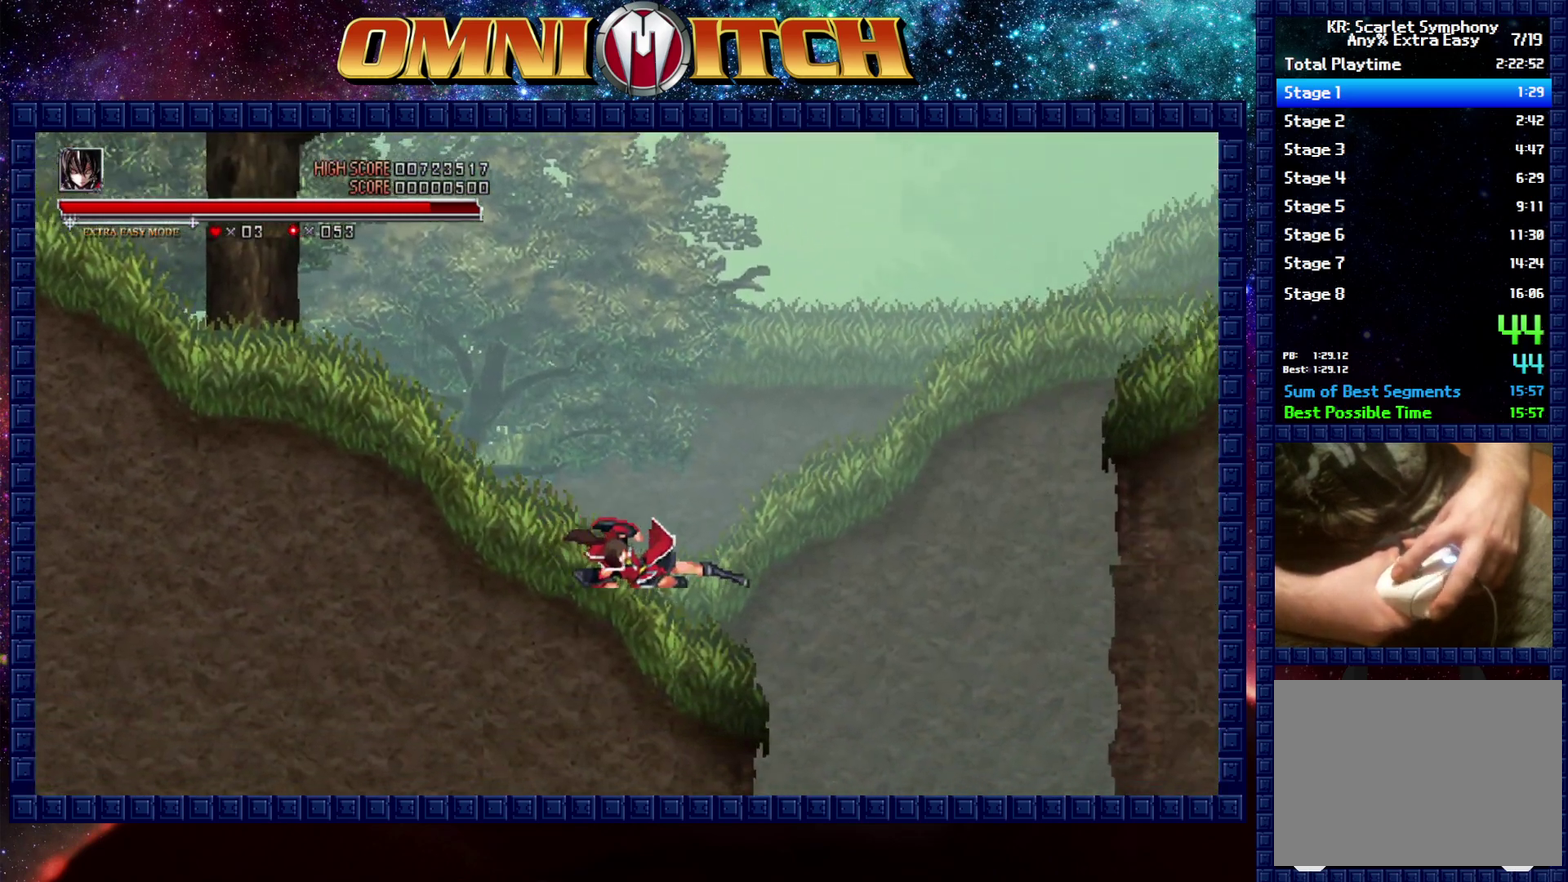
{"buttons": ["DPAD_UP", "DPAD_RIGHT"], "left_stick": "center", "right_stick": "center", "events": [[117, "B", "down"], [267, "DPAD_UP", "down"], [450, "B", "up"]]}
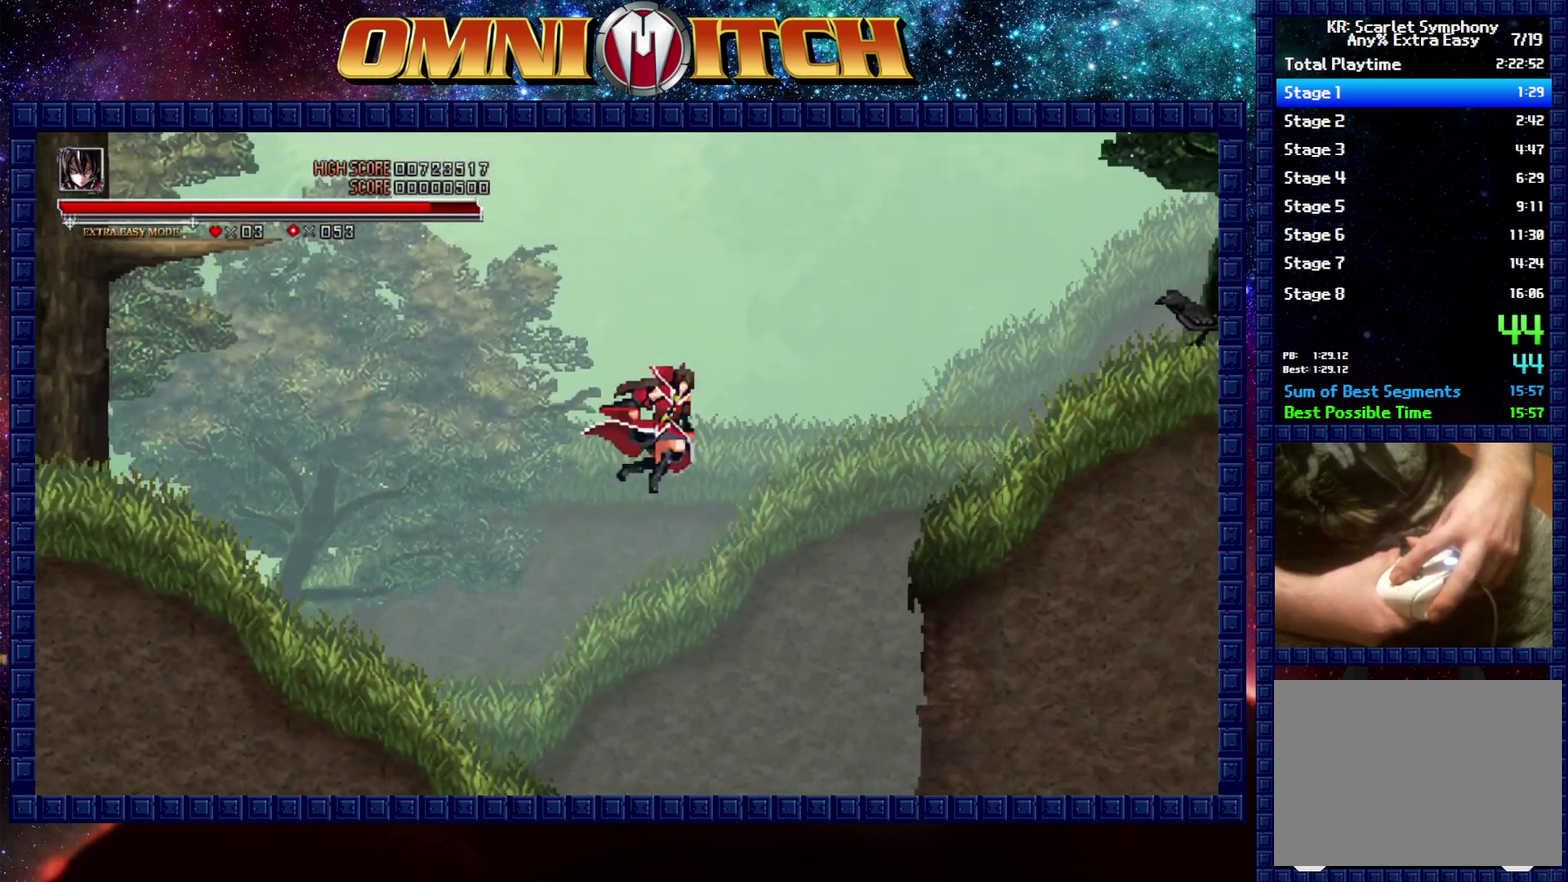
{"buttons": ["DPAD_RIGHT"], "left_stick": "center", "right_stick": "center", "events": [[67, "B", "down"], [333, "B", "up"], [483, "DPAD_UP", "up"]]}